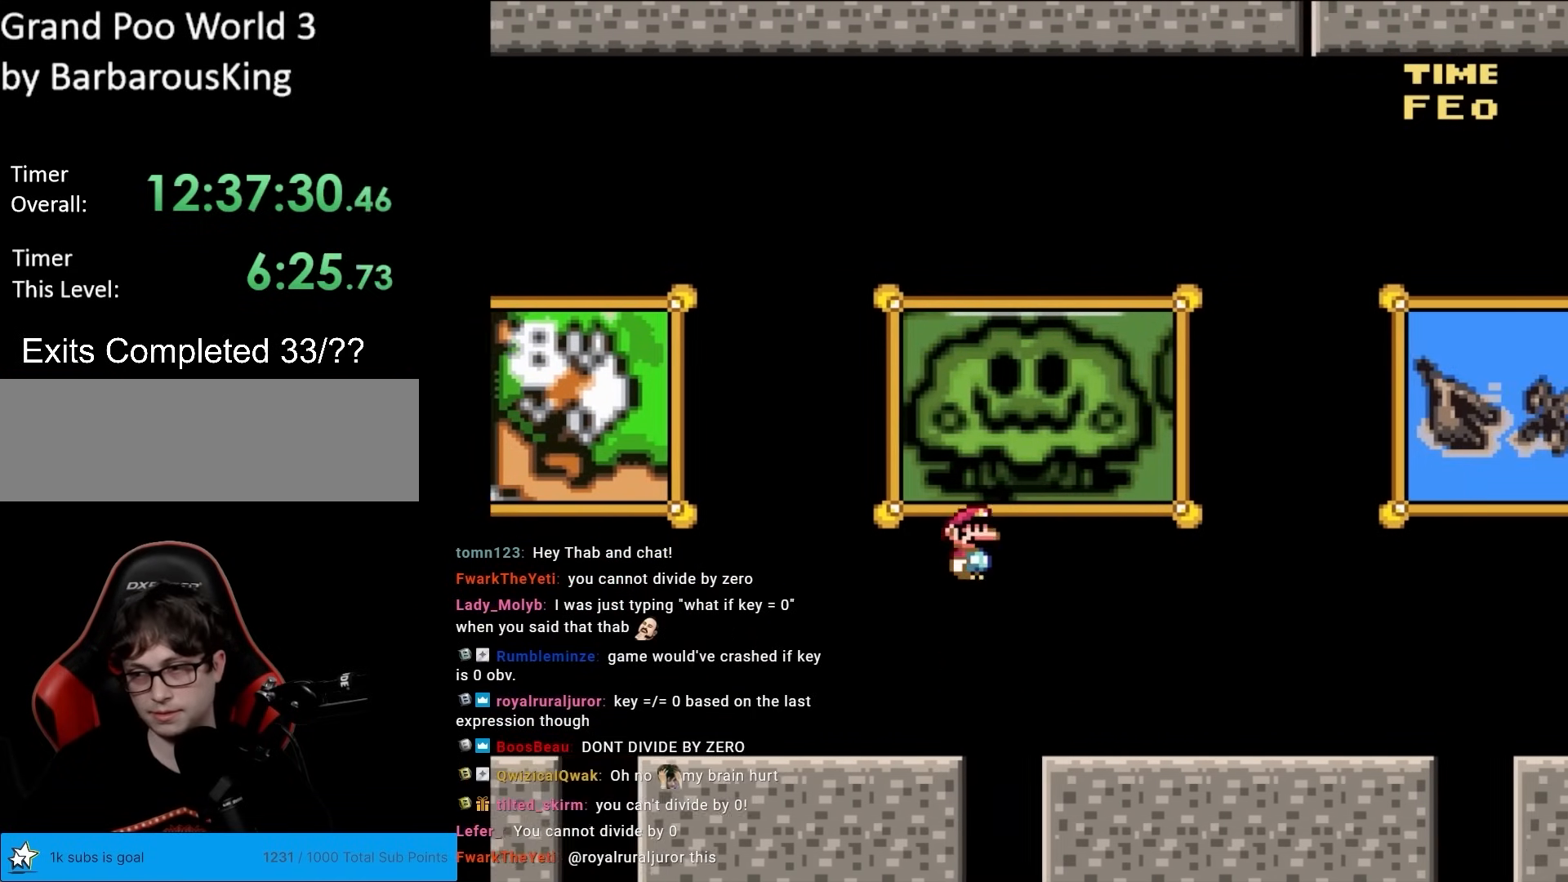
Gameplay with a controller (Nintendo layout); each line is a JSON object with the inputs held at the frame after it. "events" lists button and stick changes between this image and that frame as [ms after this image, input, new state], when the widget could be followed in between. Not read: A B L3 R1 R3 X Y.
{"buttons": [], "events": [[200, "DPAD_RIGHT", "up"]]}
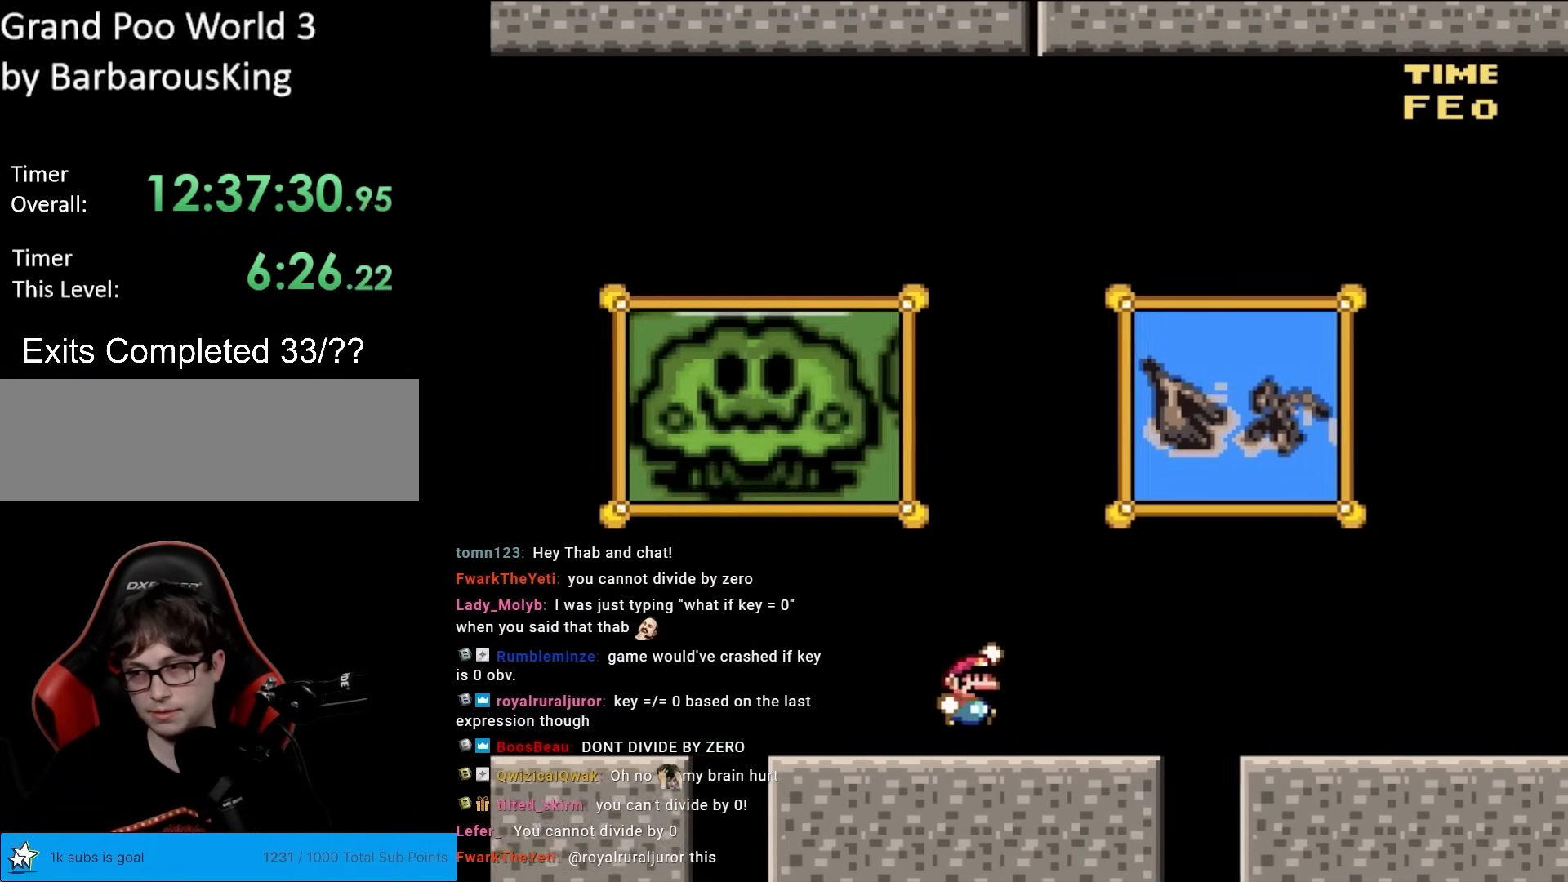
{"buttons": [], "events": []}
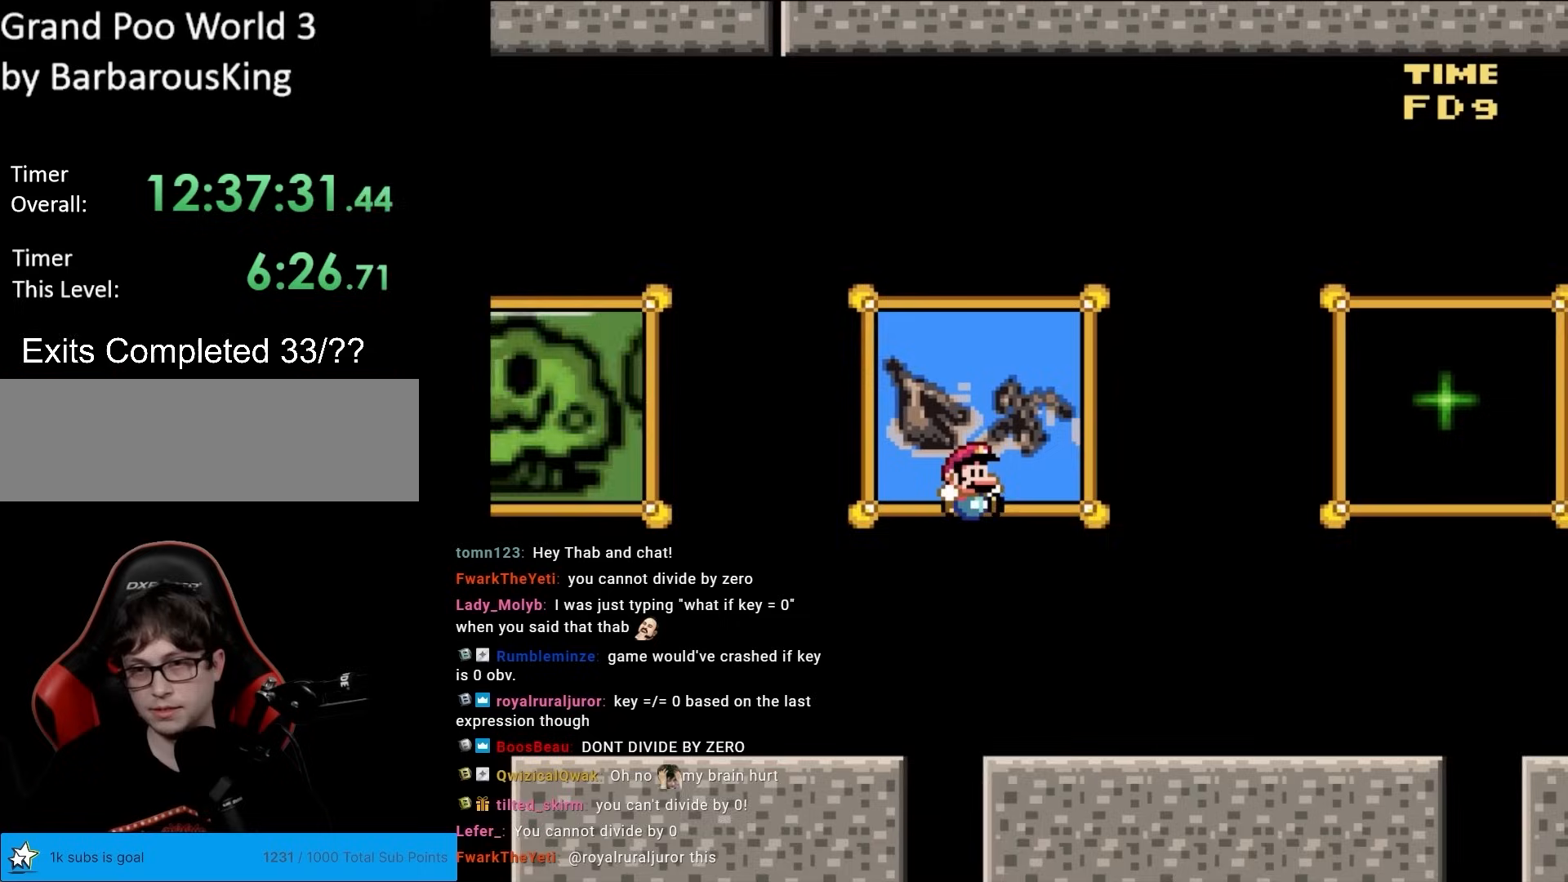
{"buttons": [], "events": []}
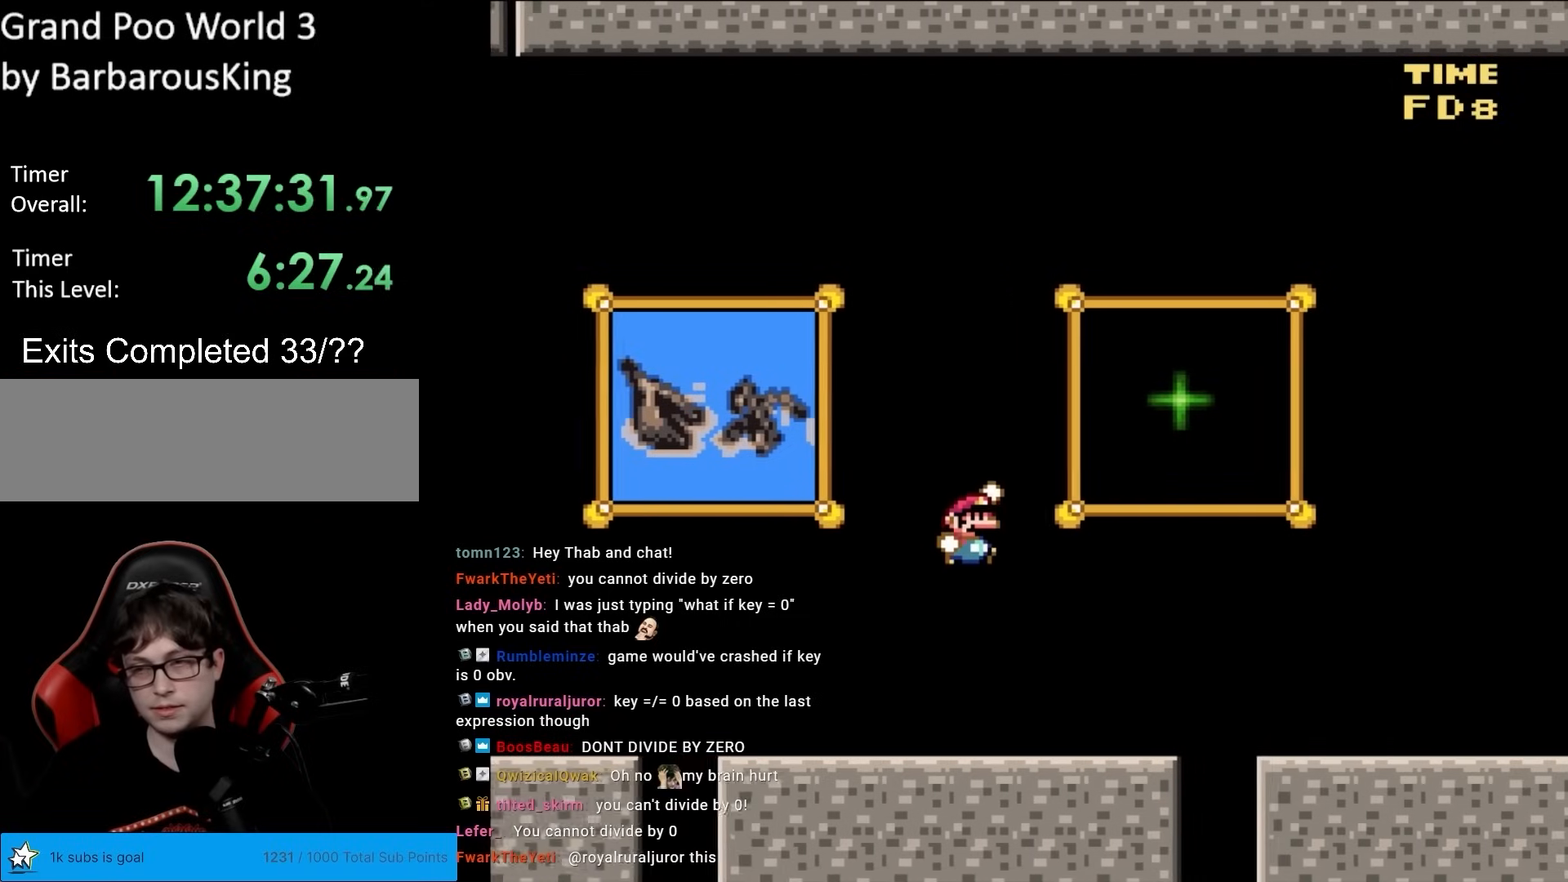
{"buttons": [], "events": []}
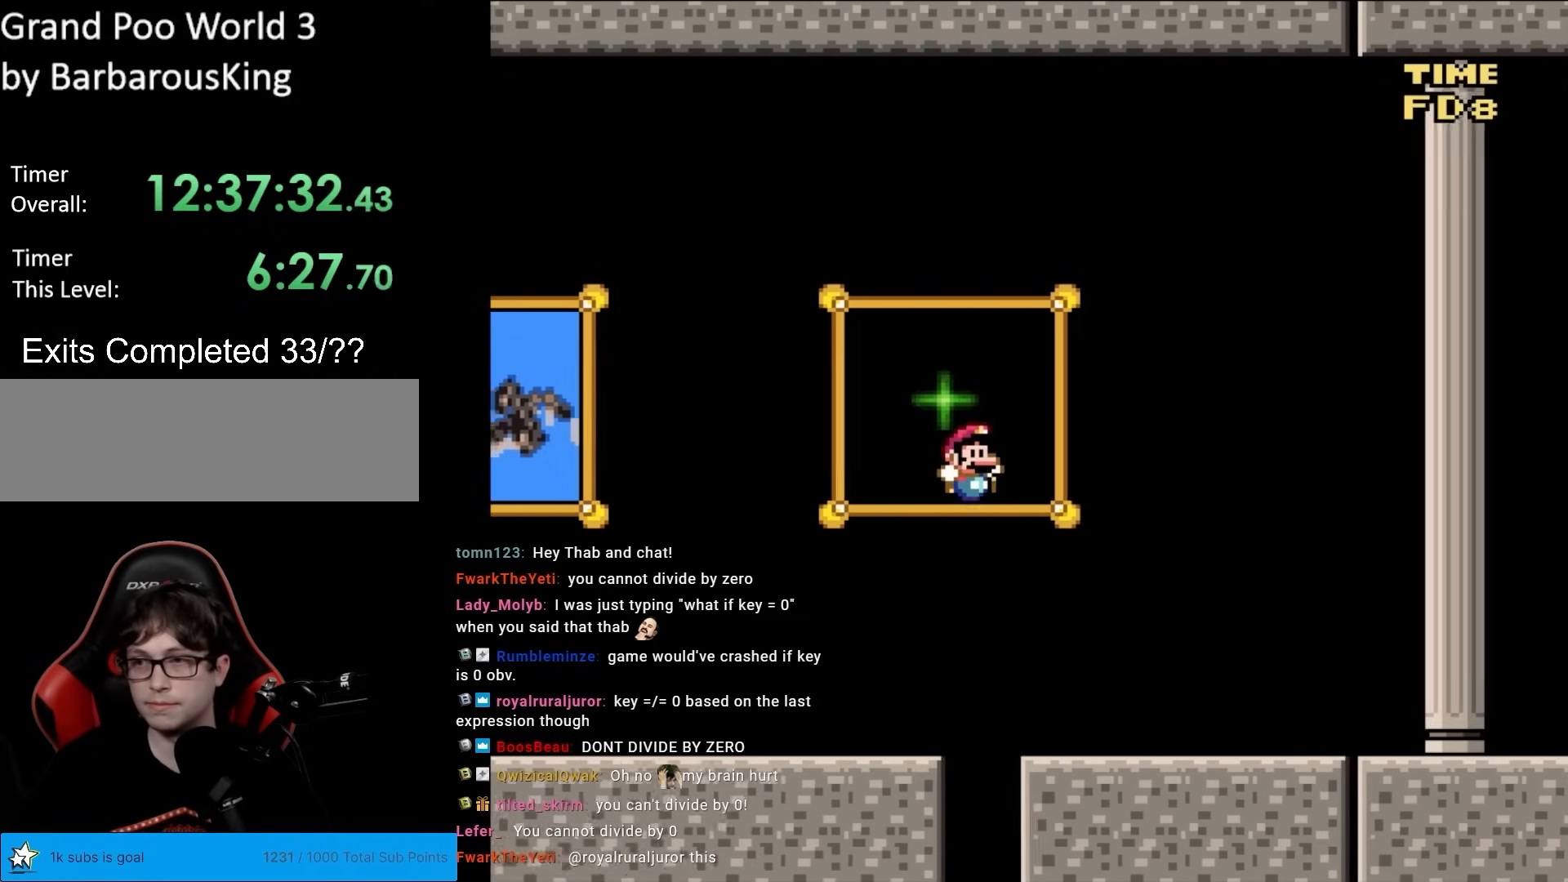
{"buttons": ["DPAD_RIGHT"], "events": [[283, "DPAD_RIGHT", "down"]]}
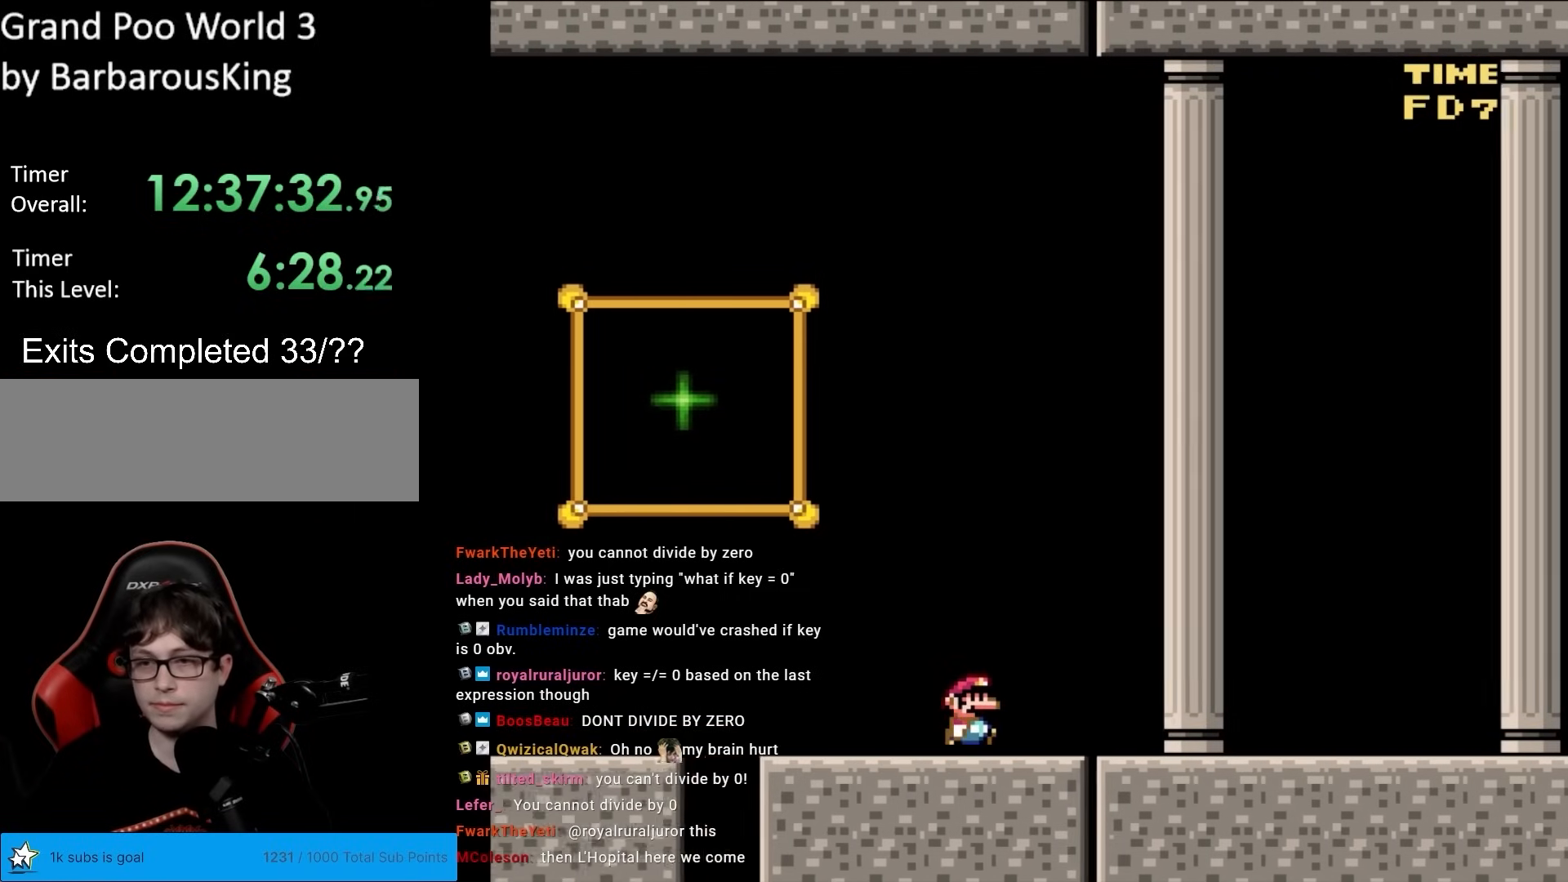
{"buttons": ["DPAD_RIGHT"], "events": []}
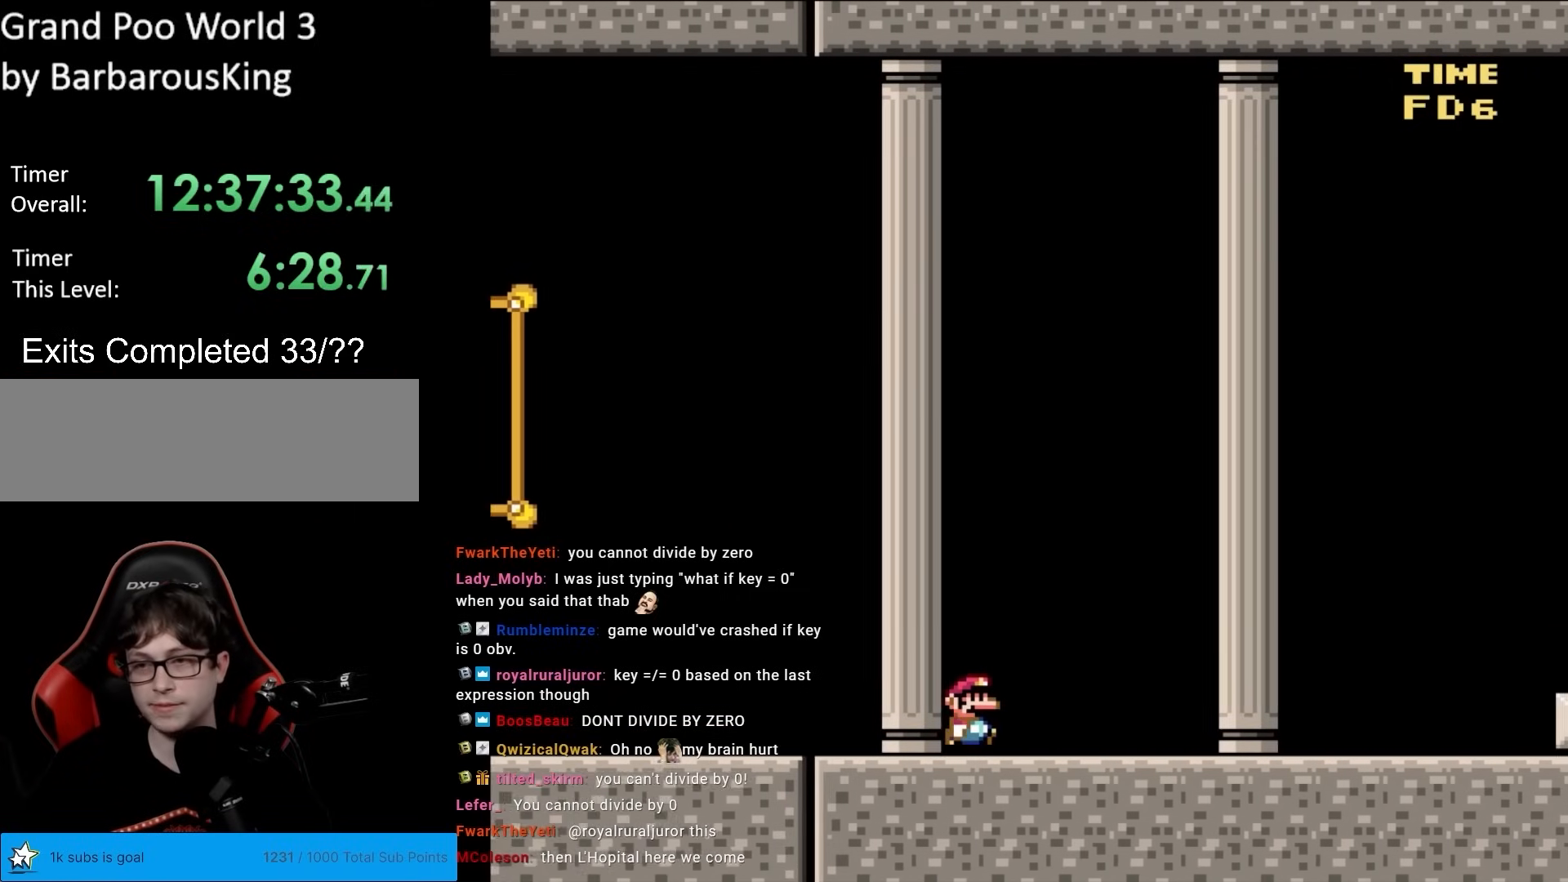
{"buttons": ["DPAD_RIGHT"], "events": []}
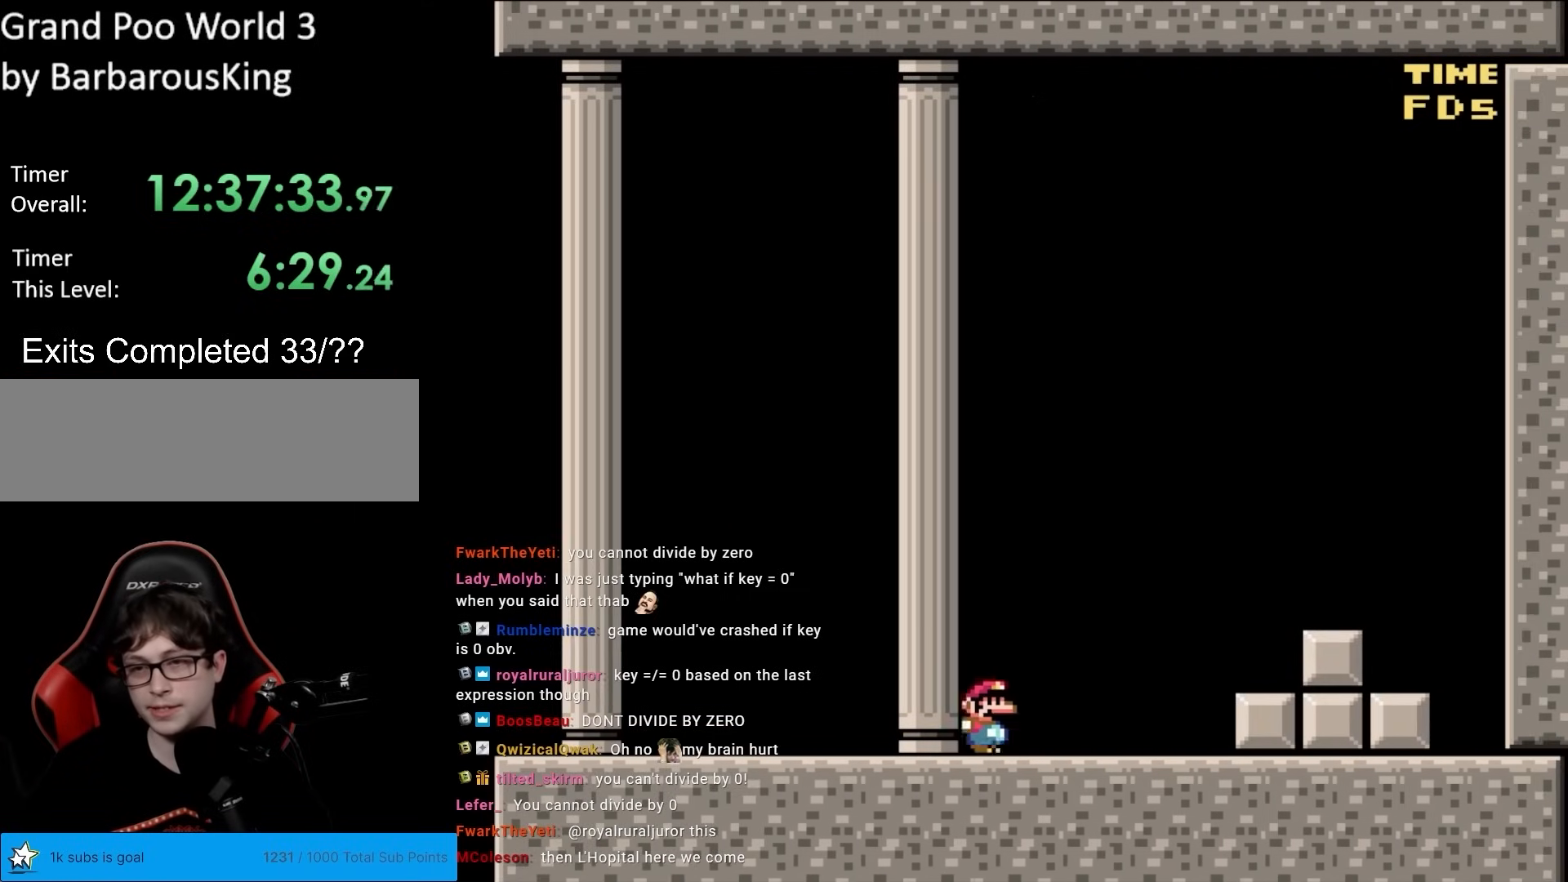
{"buttons": [], "events": [[300, "DPAD_RIGHT", "up"]]}
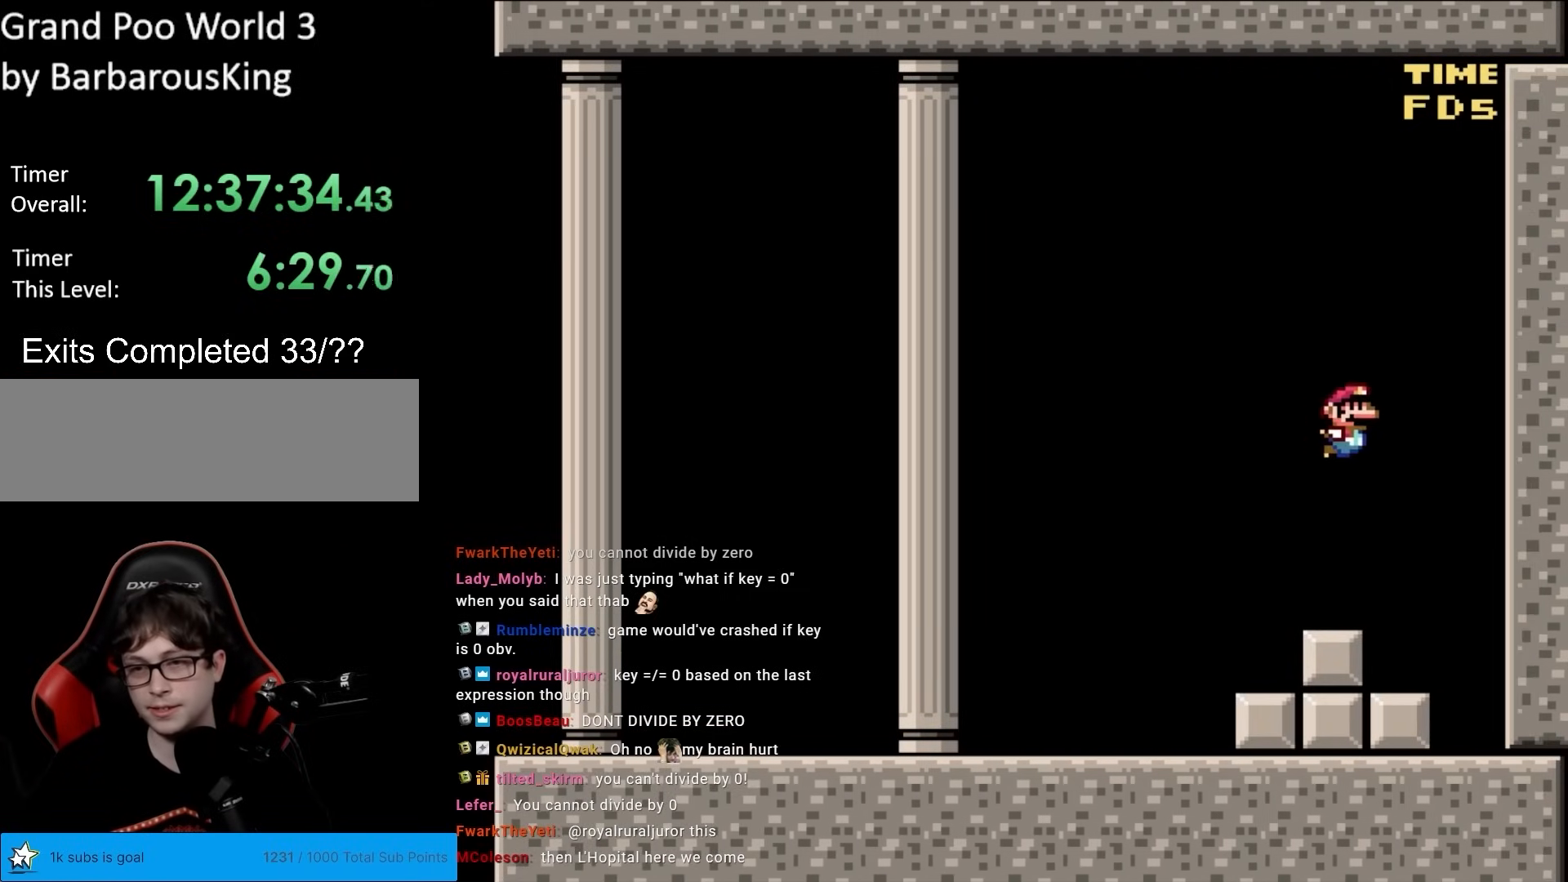
{"buttons": ["DPAD_LEFT"], "events": [[167, "DPAD_LEFT", "down"]]}
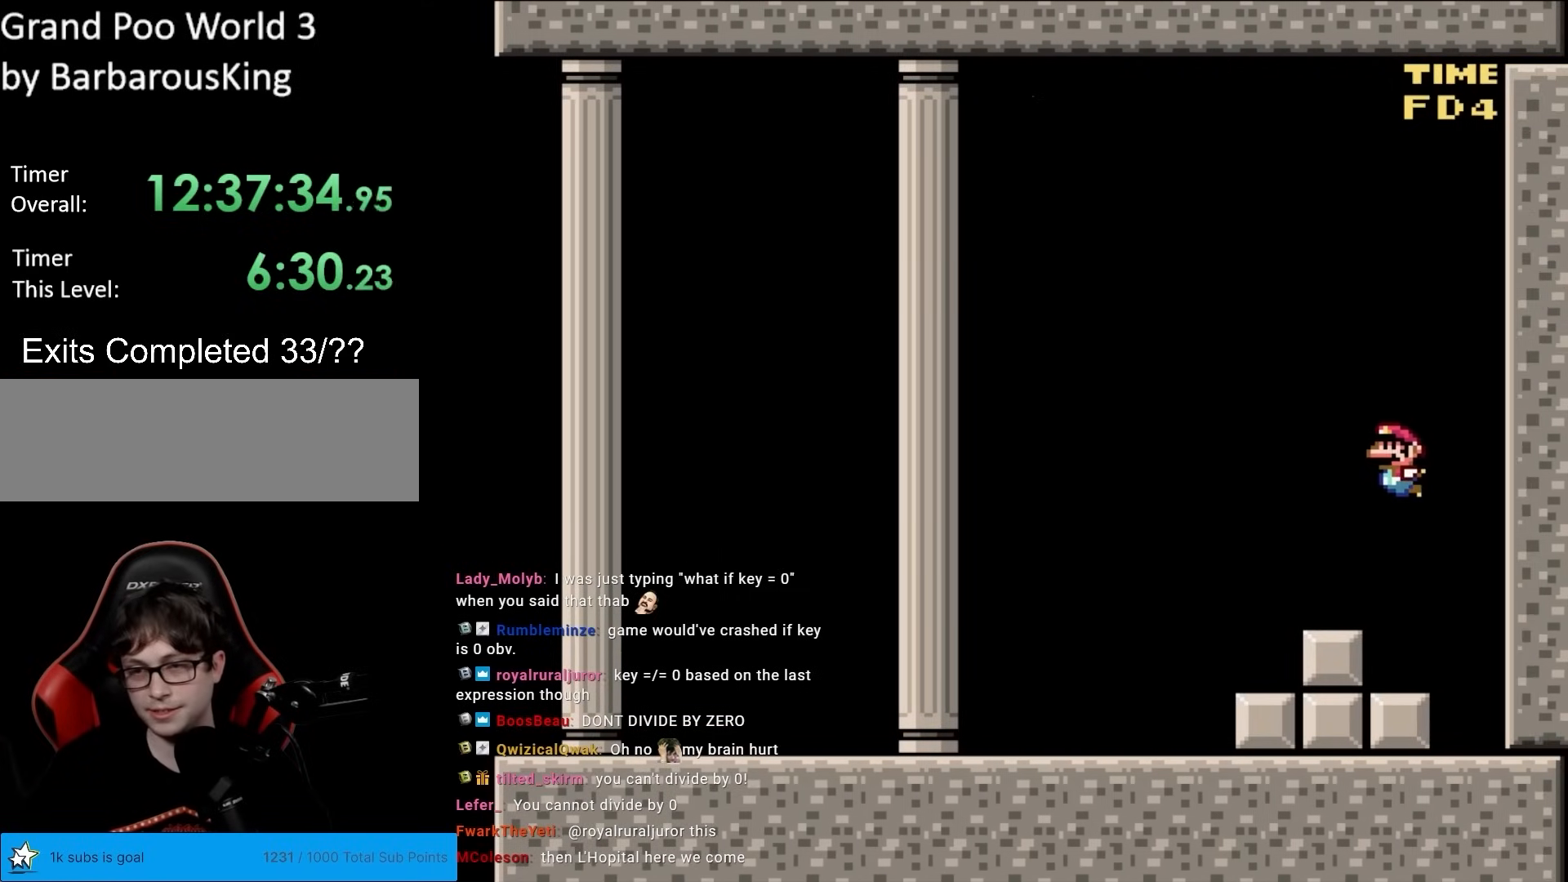
{"buttons": ["DPAD_LEFT"], "events": []}
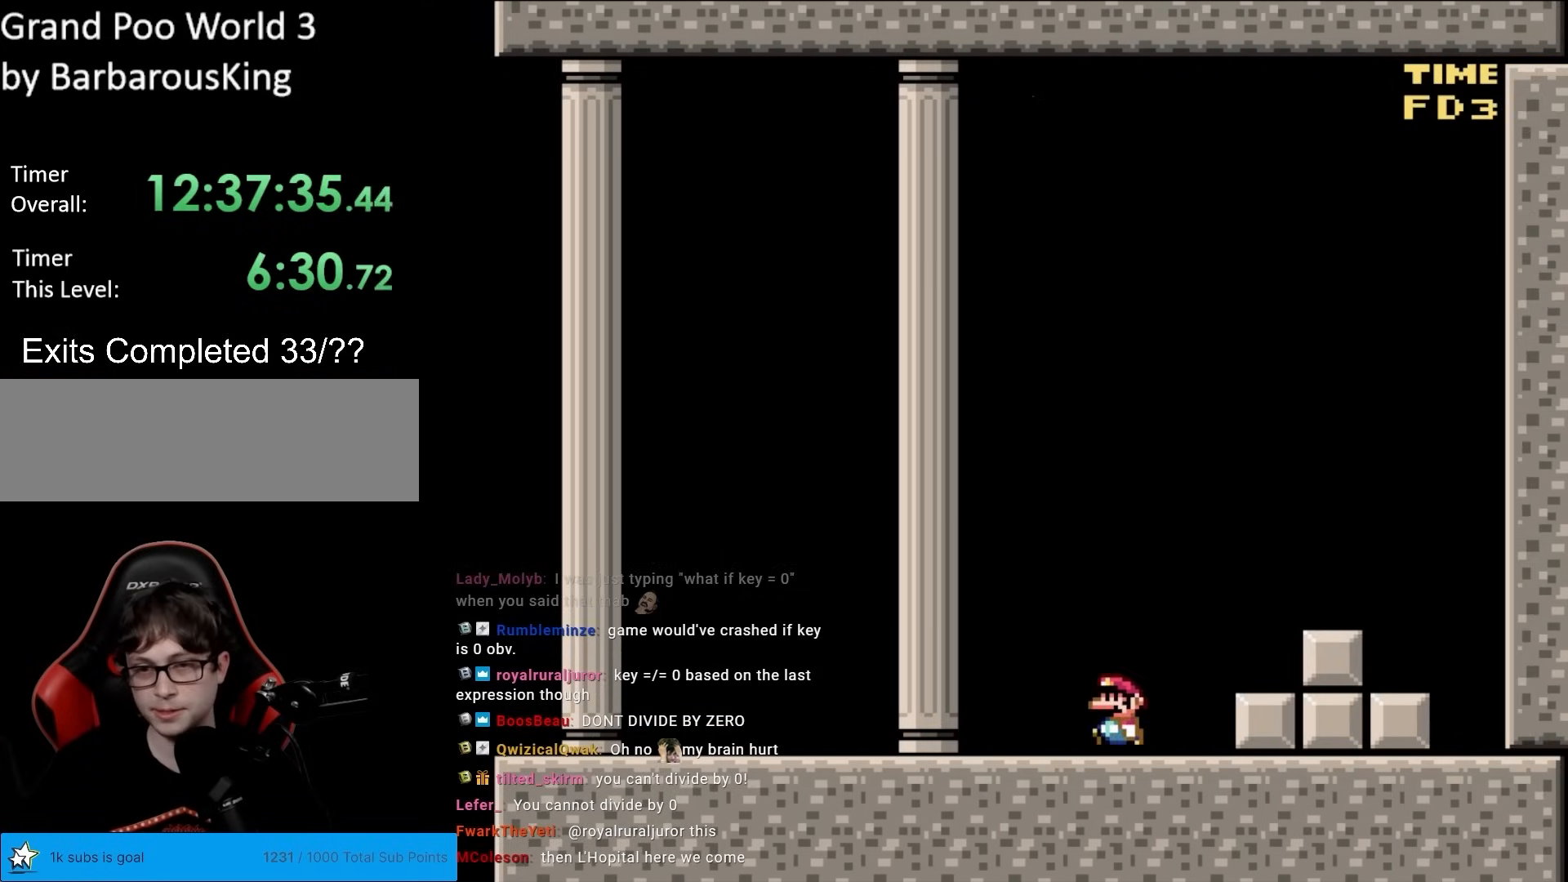
{"buttons": ["DPAD_LEFT"], "events": []}
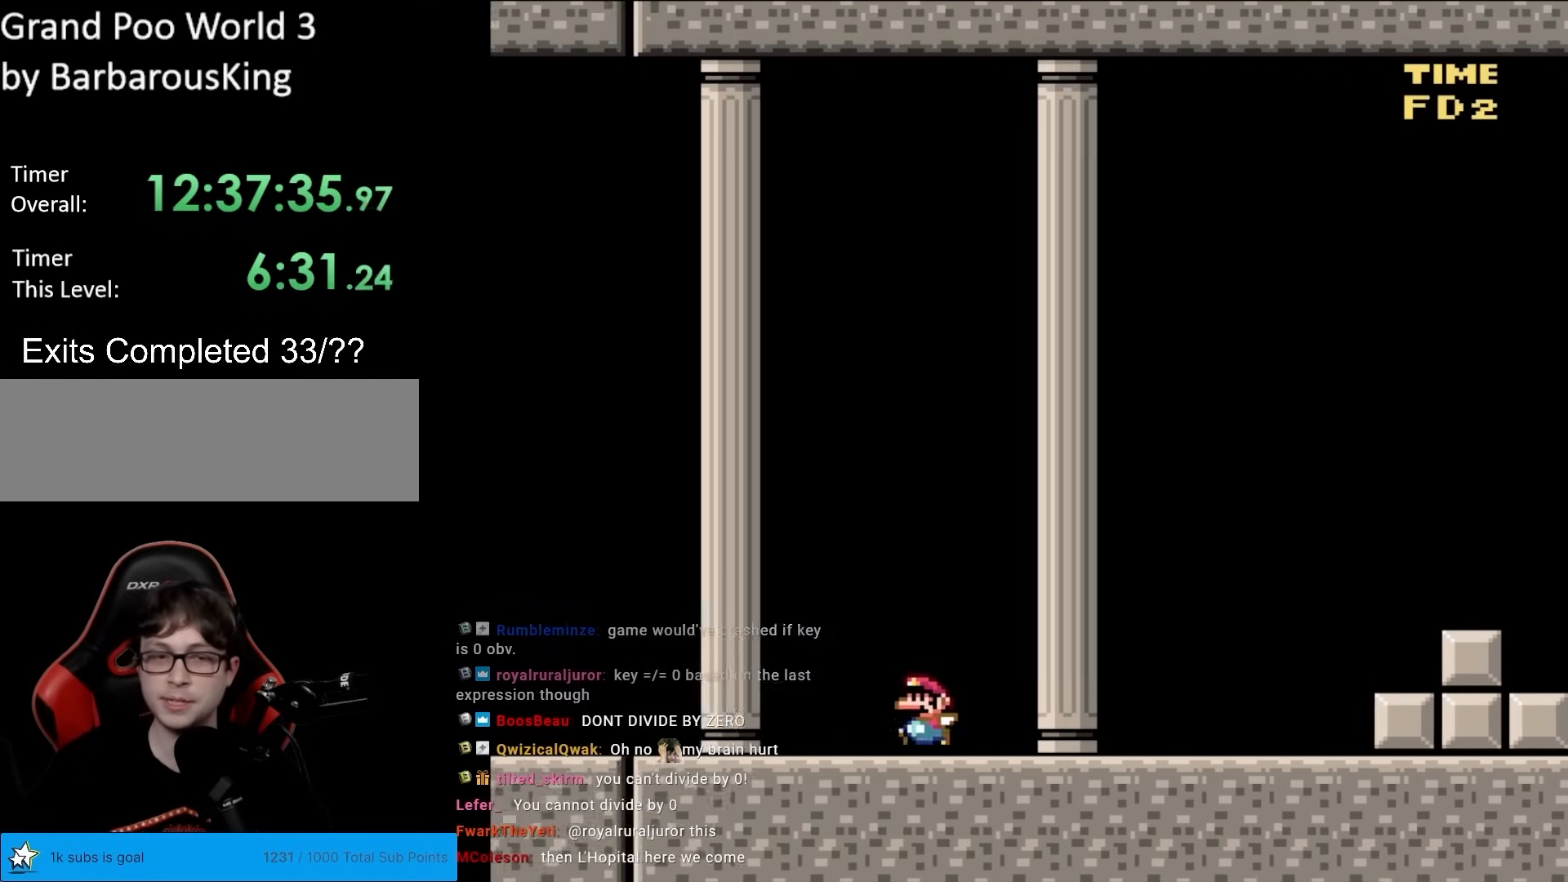
{"buttons": ["DPAD_LEFT"], "events": []}
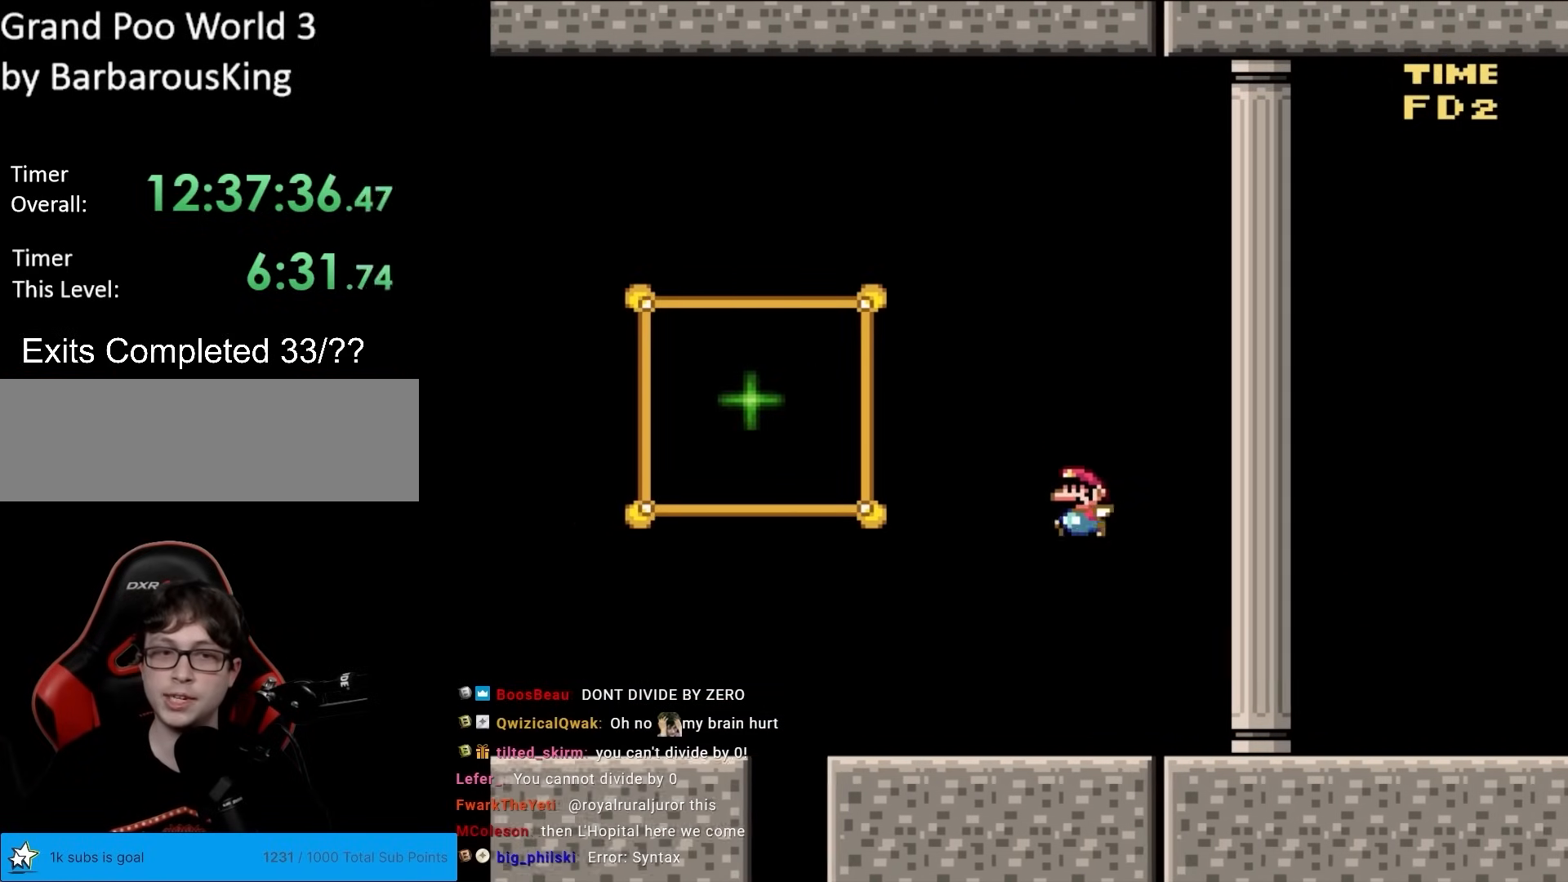
{"buttons": ["DPAD_LEFT"], "events": []}
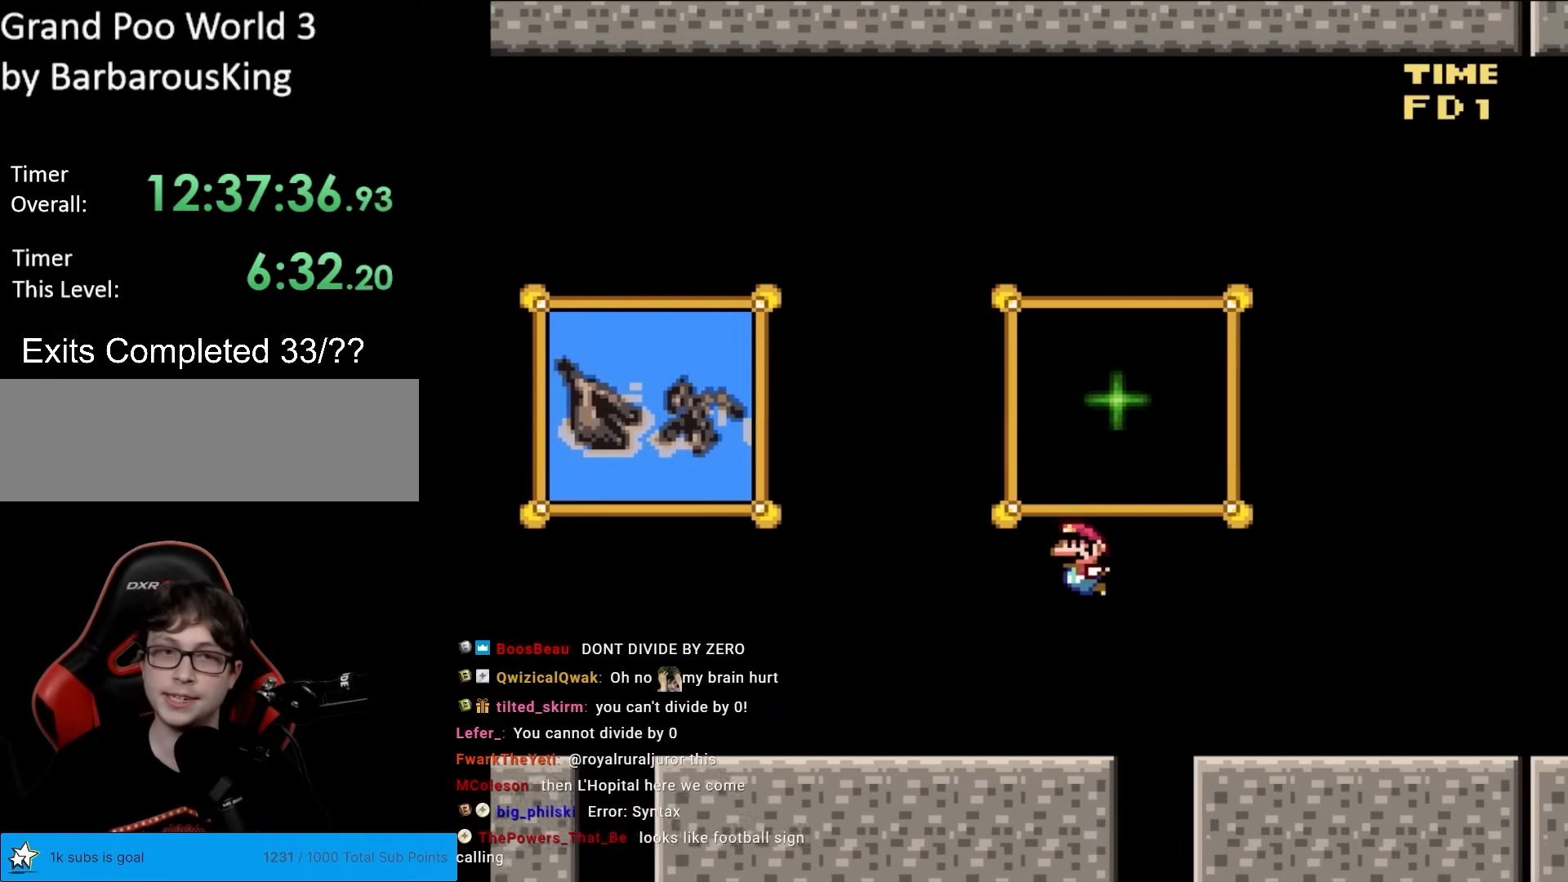
{"buttons": ["DPAD_LEFT"], "events": []}
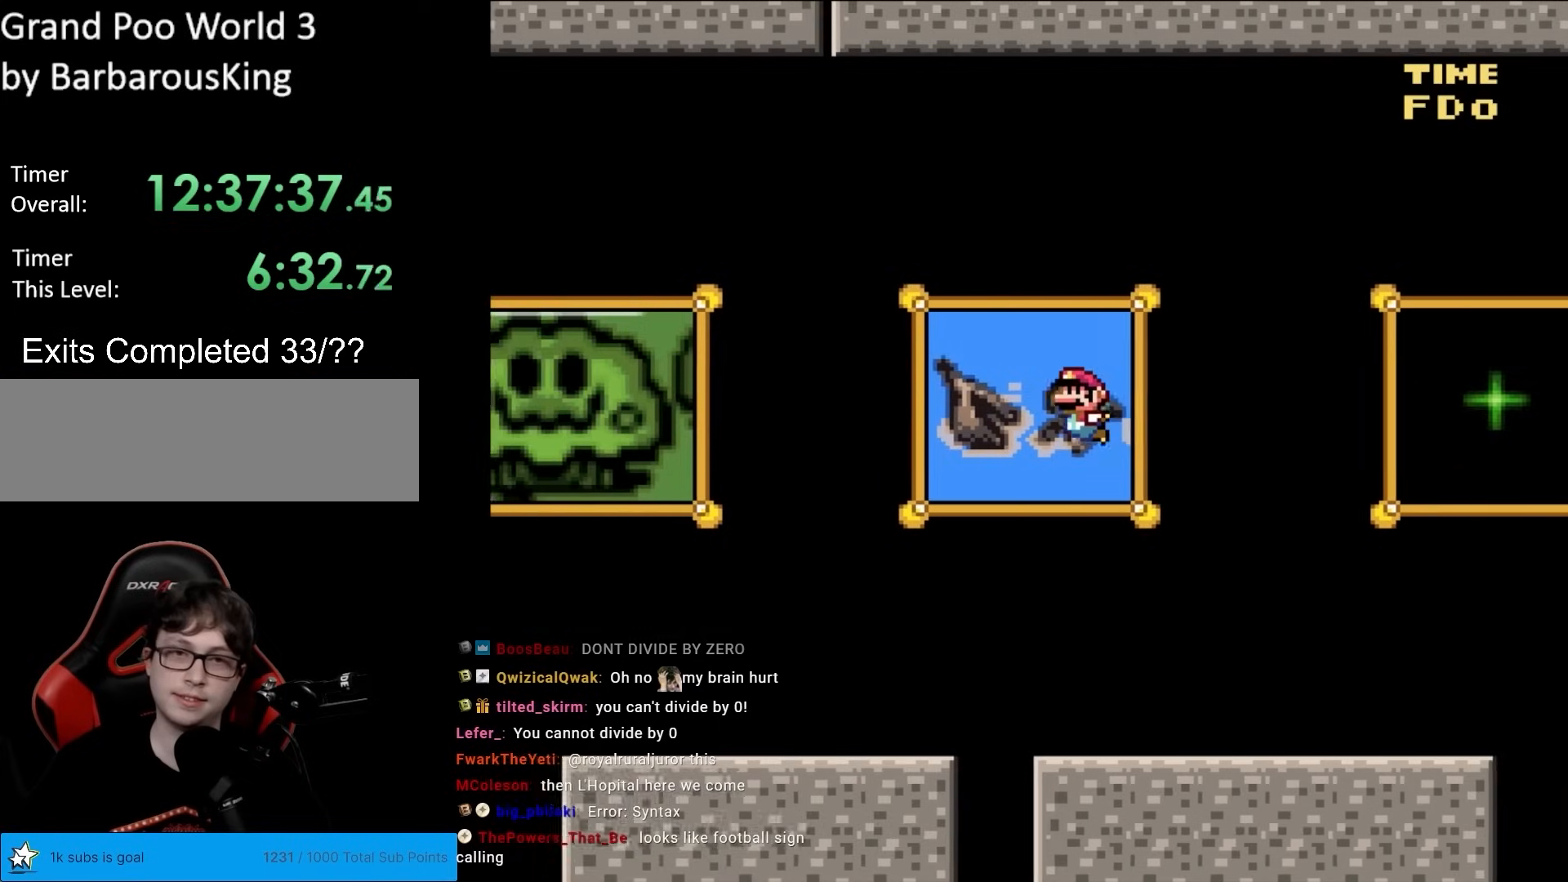
{"buttons": ["DPAD_LEFT"], "events": []}
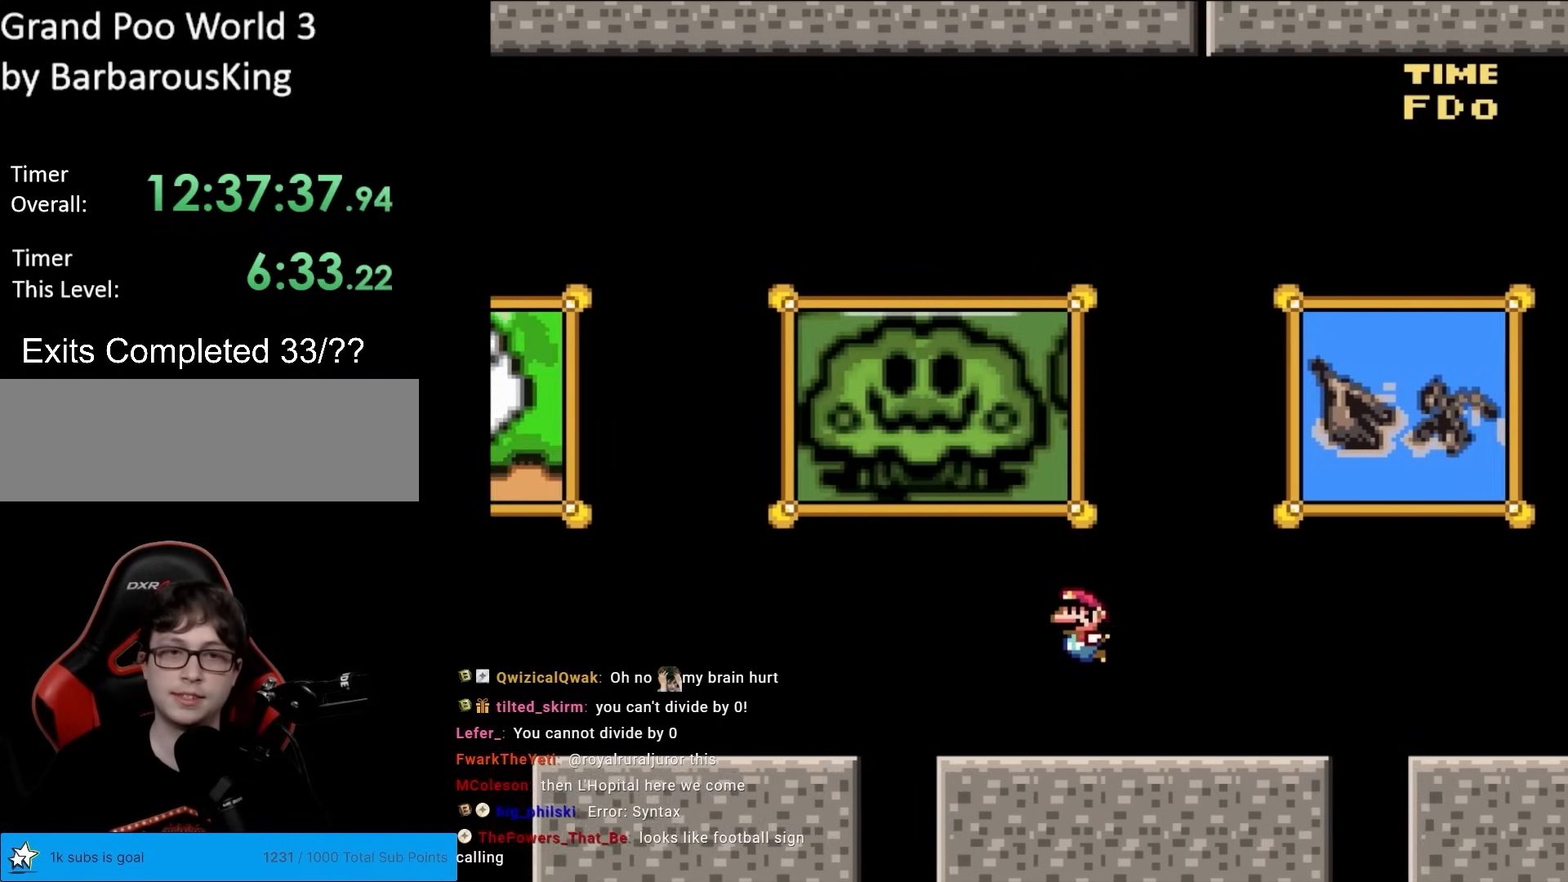
{"buttons": ["DPAD_LEFT"], "events": []}
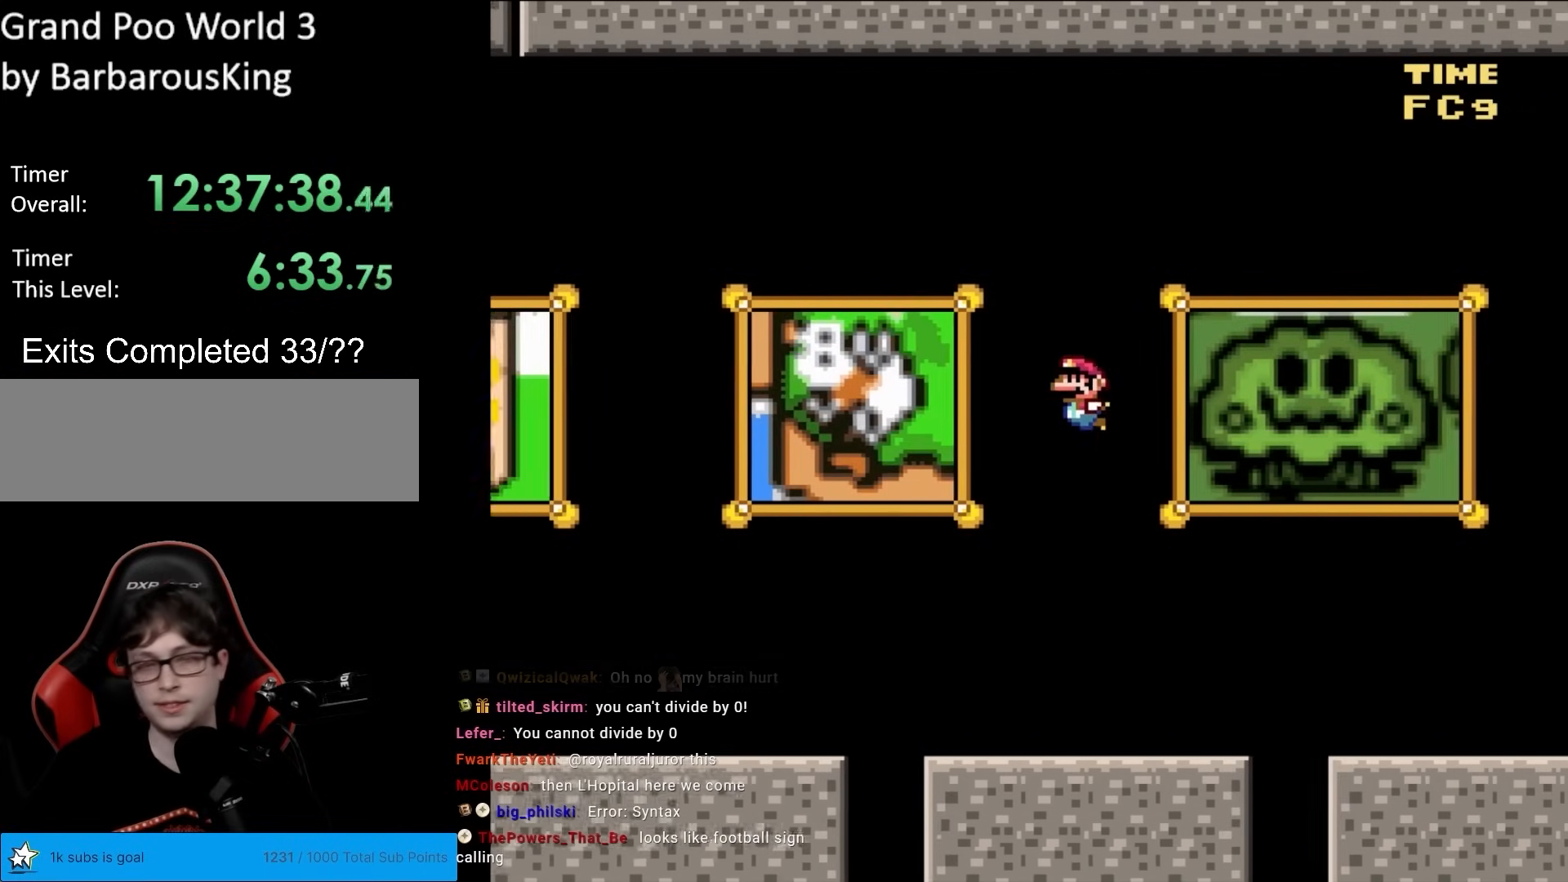
{"buttons": ["DPAD_LEFT"], "events": []}
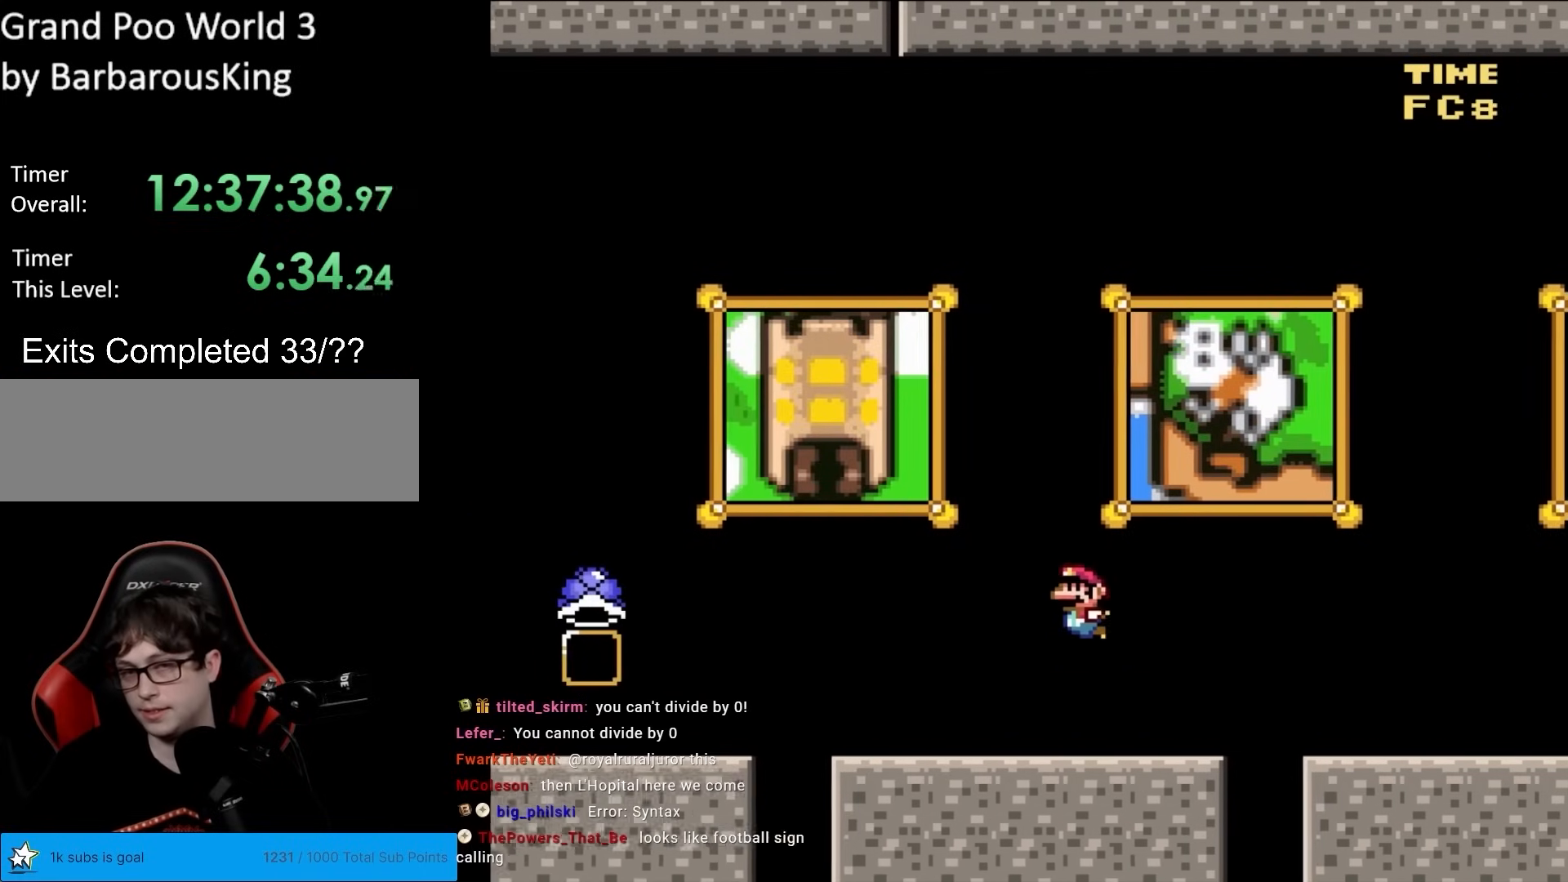
{"buttons": ["DPAD_LEFT"], "events": []}
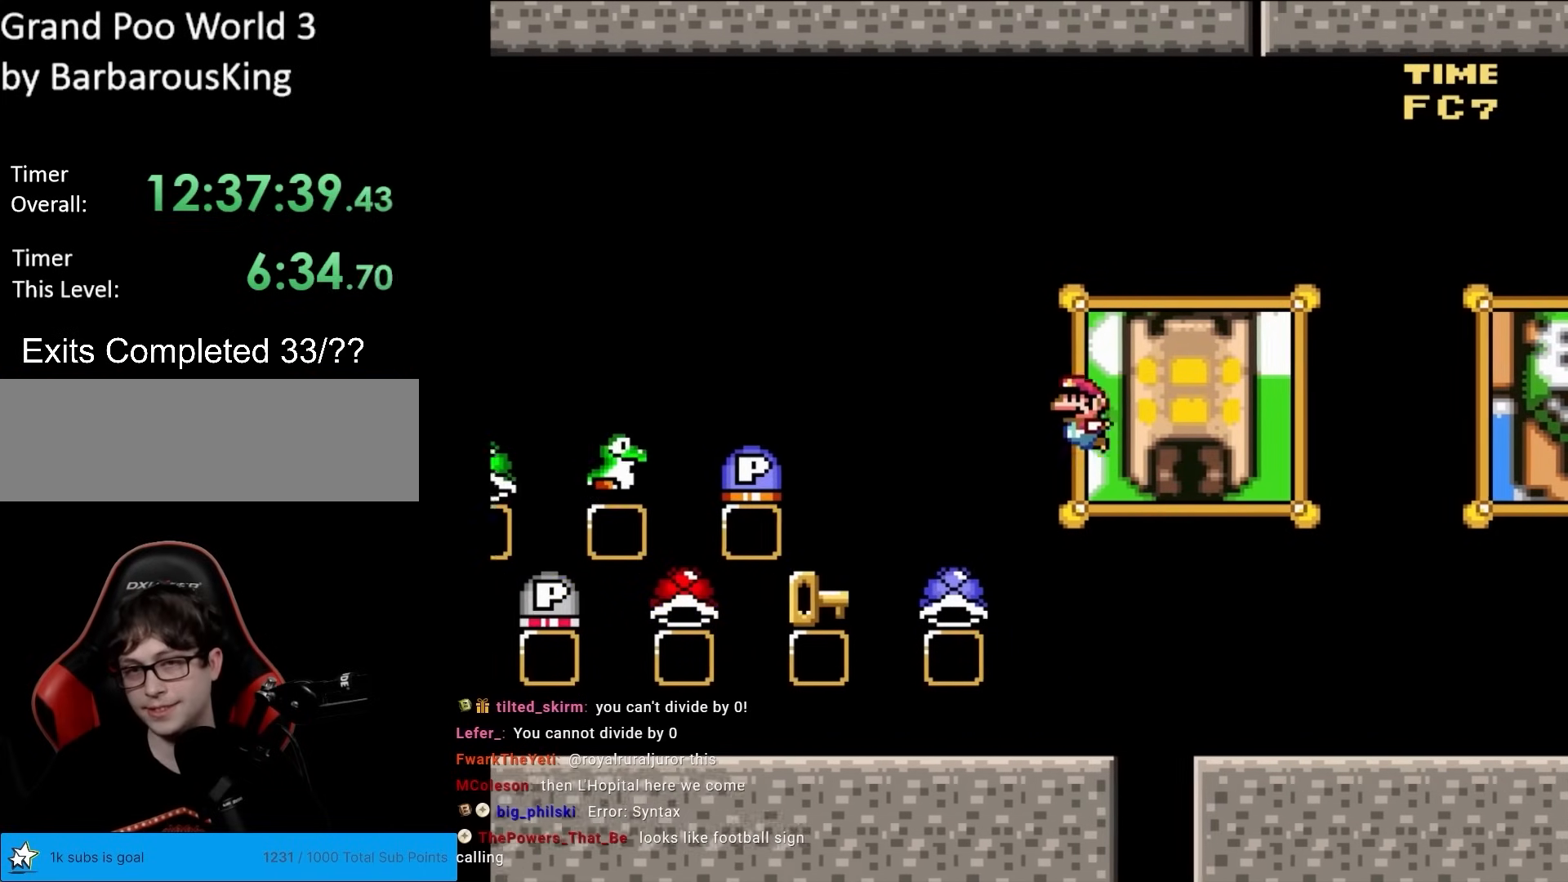
{"buttons": [], "events": [[200, "DPAD_LEFT", "up"], [283, "DPAD_RIGHT", "down"], [450, "DPAD_RIGHT", "up"]]}
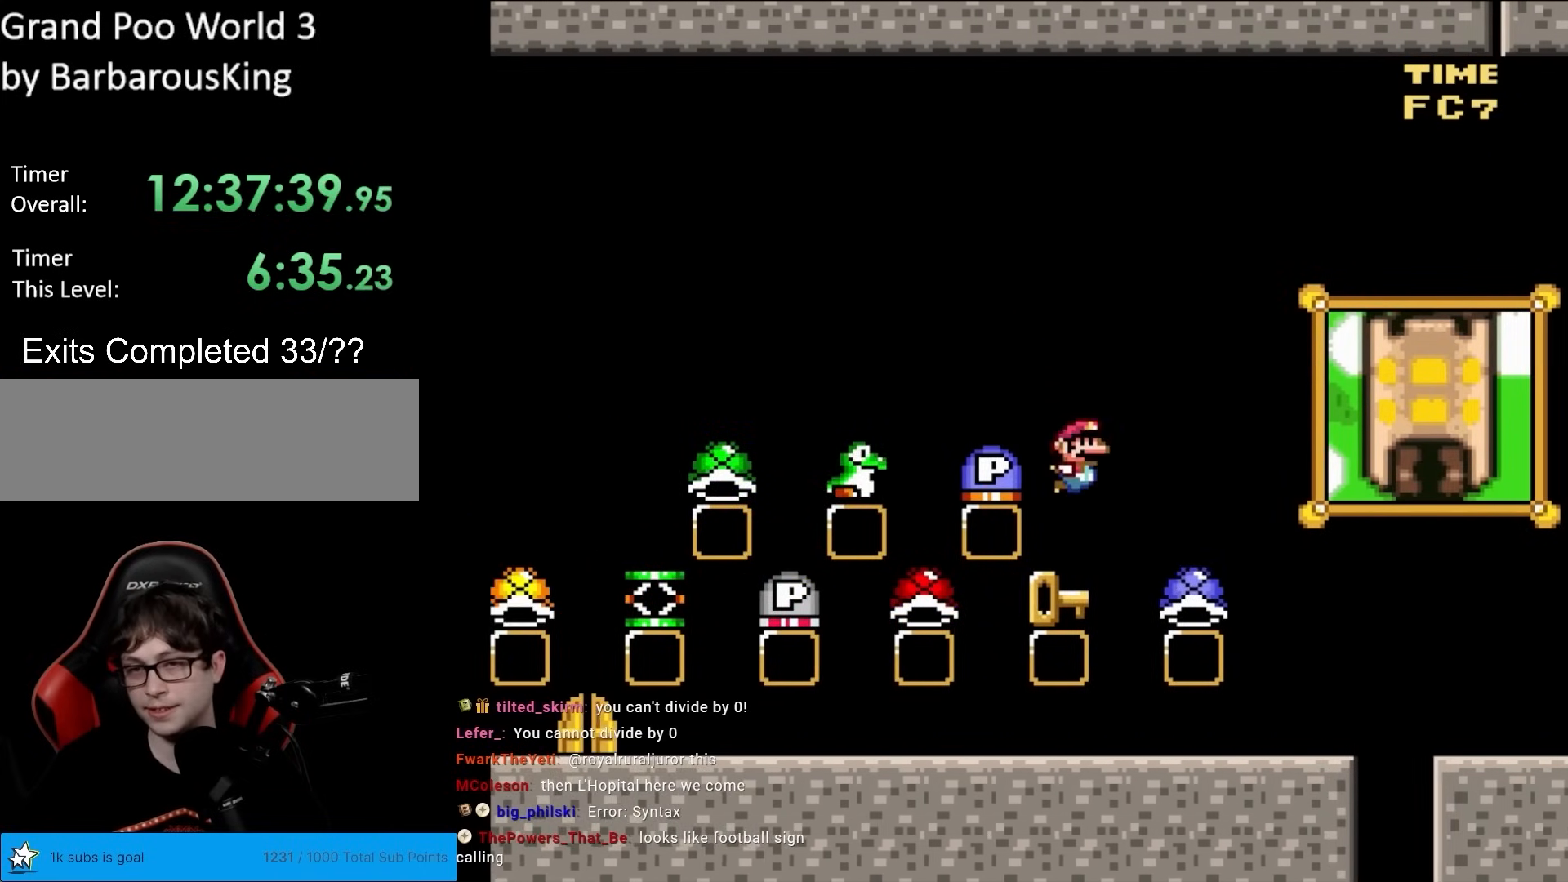
{"buttons": [], "events": []}
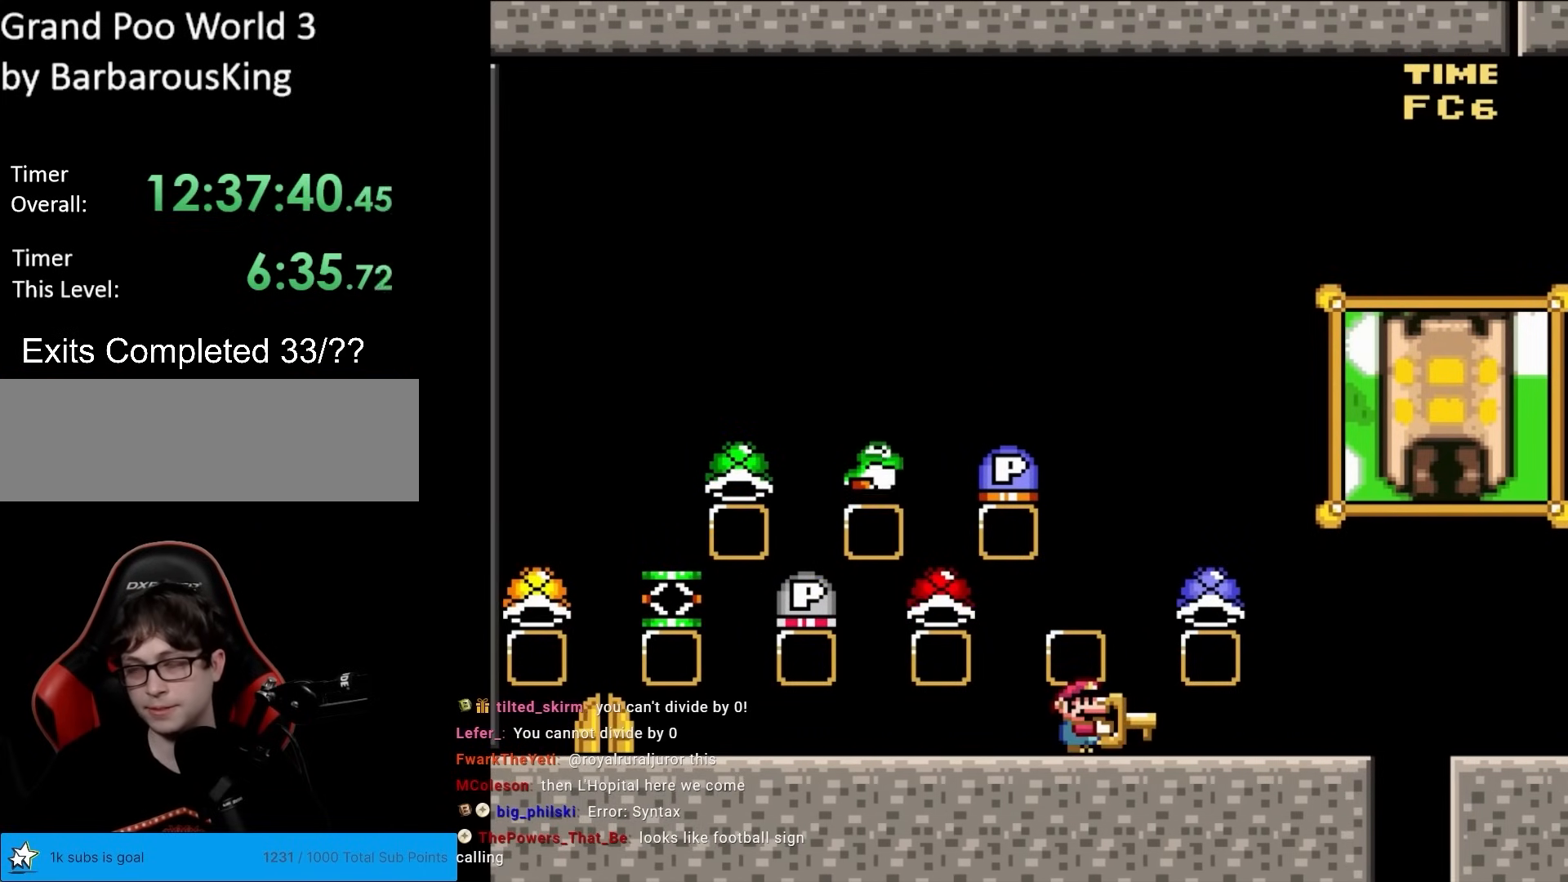
{"buttons": ["DPAD_RIGHT"], "events": [[83, "DPAD_RIGHT", "down"]]}
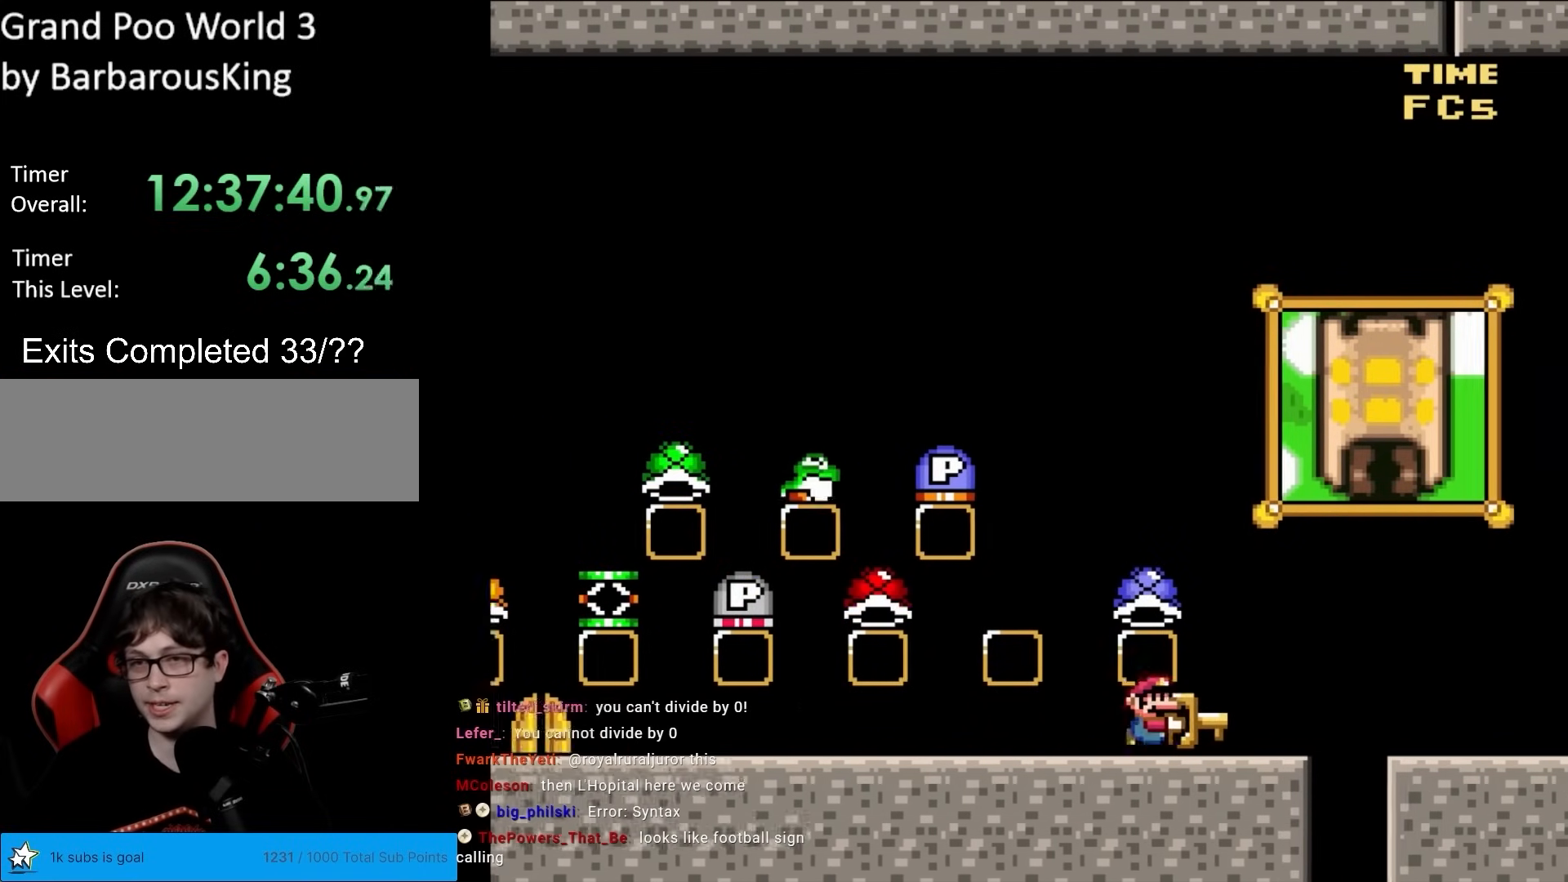
{"buttons": ["DPAD_RIGHT"], "events": []}
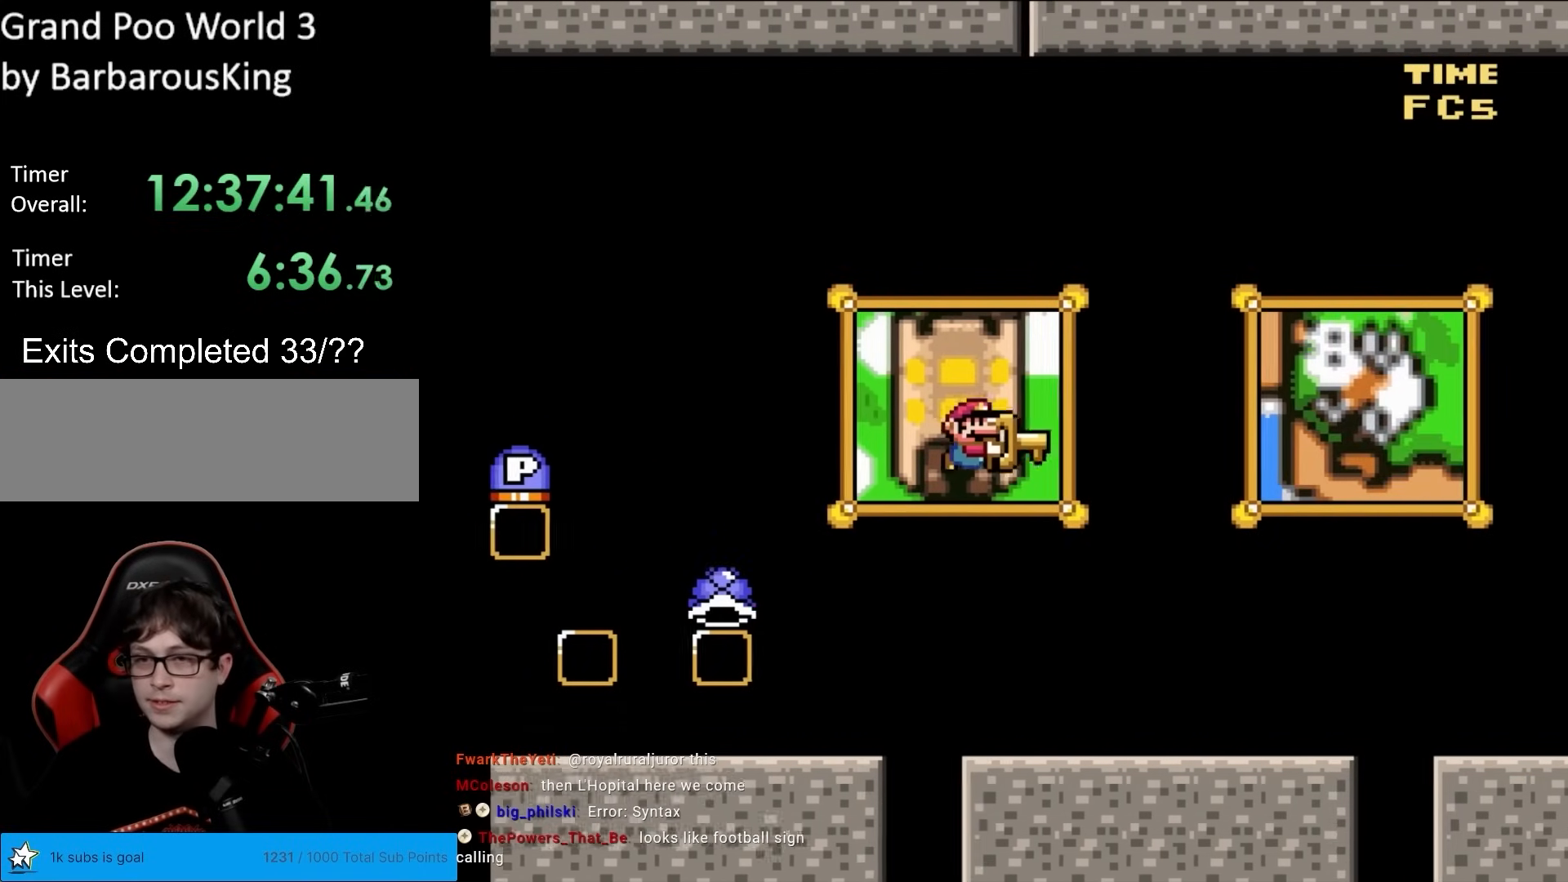
{"buttons": [], "events": [[233, "DPAD_RIGHT", "up"], [233, "DPAD_UP", "down"], [500, "DPAD_UP", "up"]]}
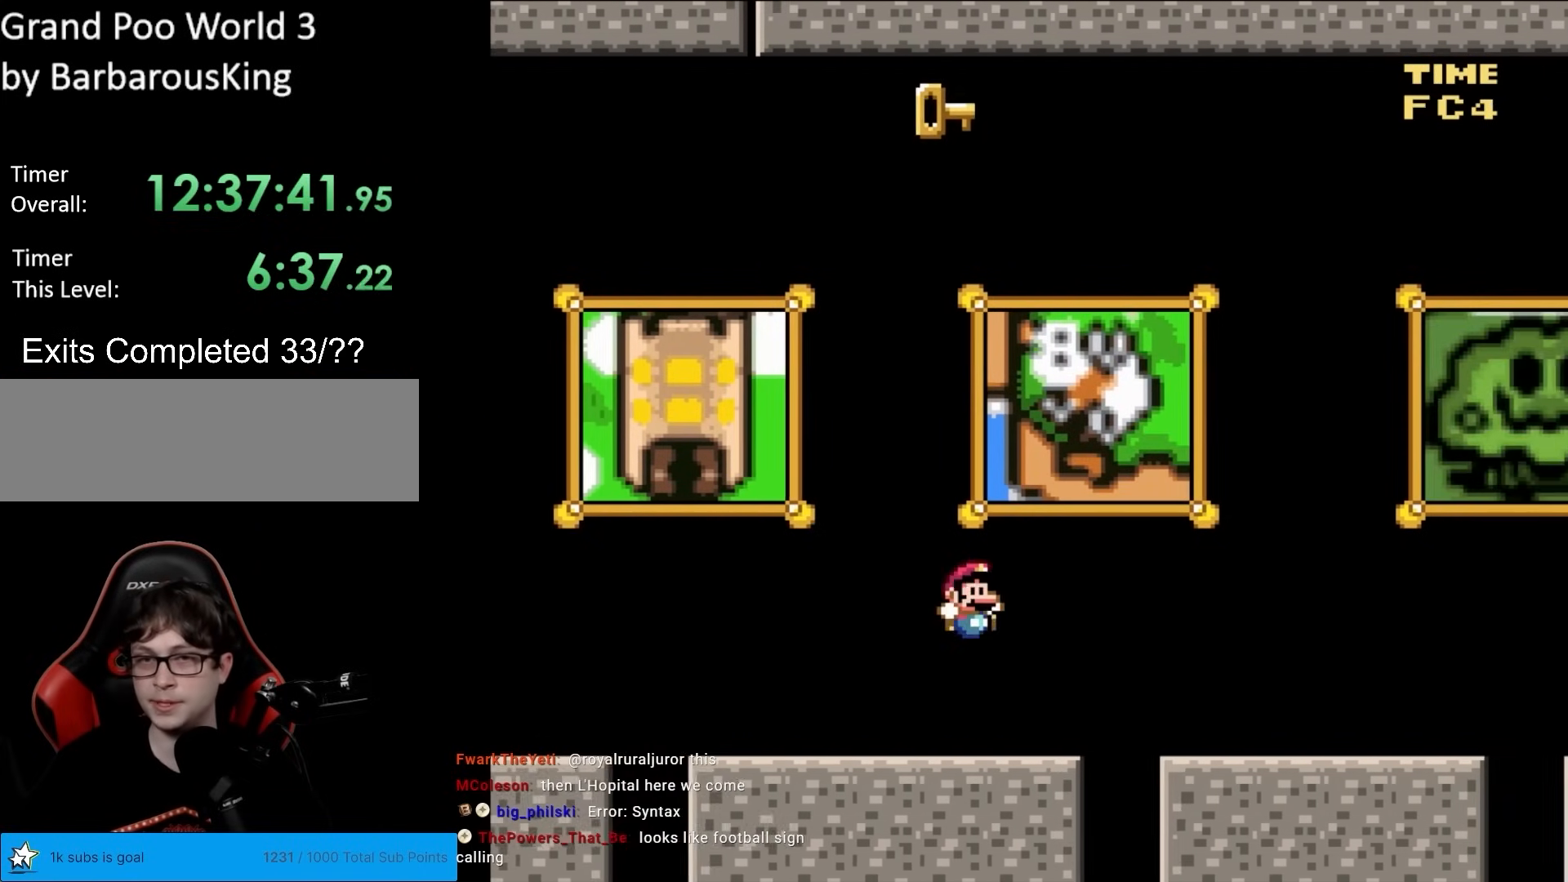
{"buttons": [], "events": [[17, "DPAD_RIGHT", "down"], [350, "DPAD_RIGHT", "up"]]}
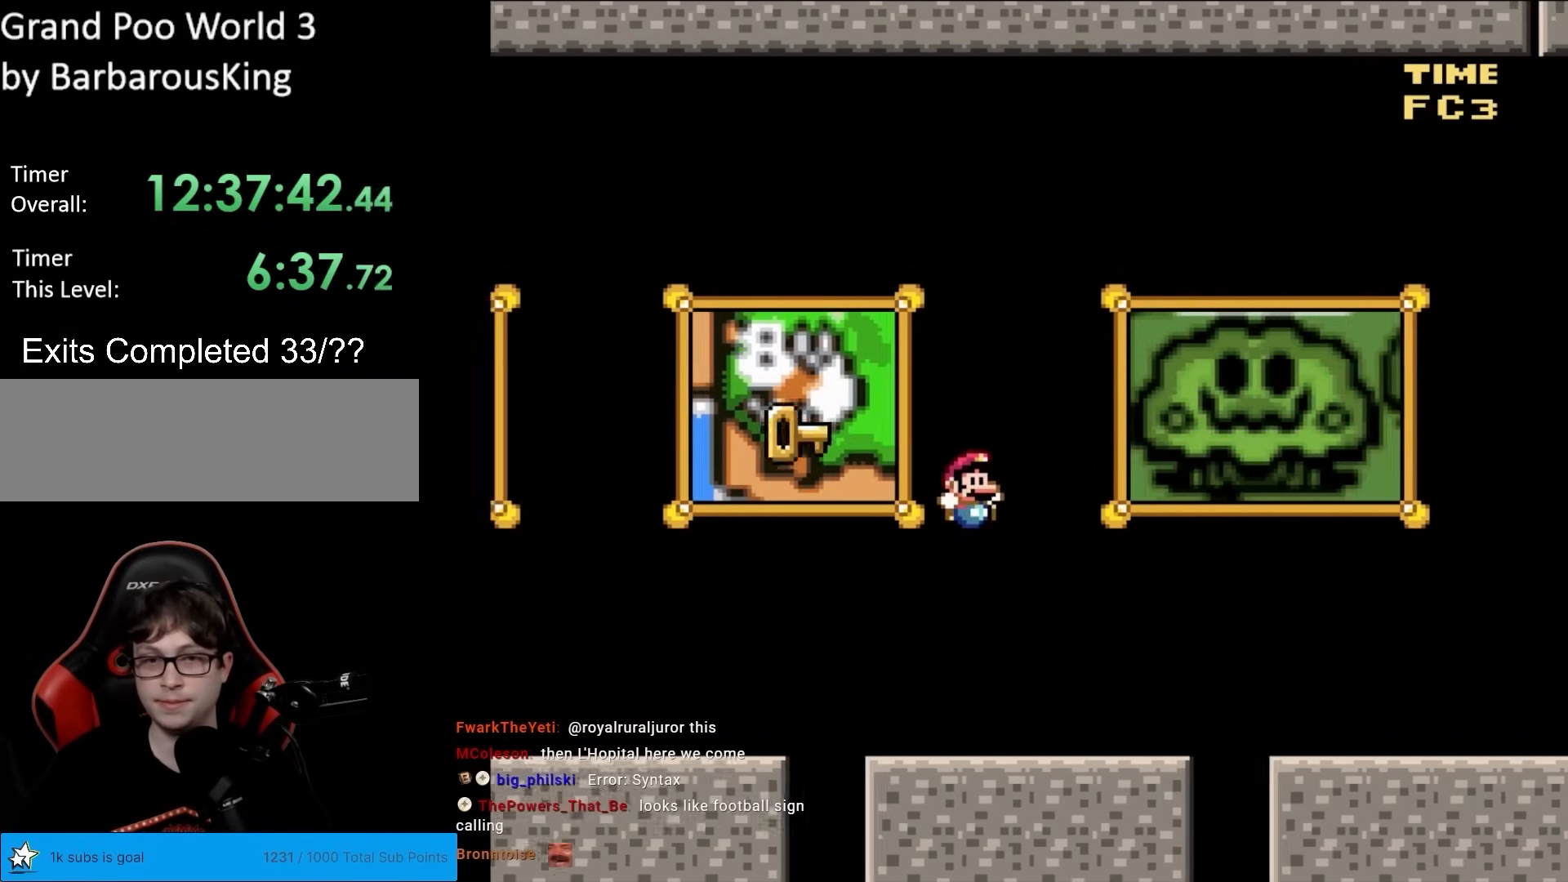
{"buttons": ["DPAD_LEFT"], "events": [[167, "DPAD_LEFT", "down"], [367, "DPAD_LEFT", "up"], [433, "DPAD_LEFT", "down"]]}
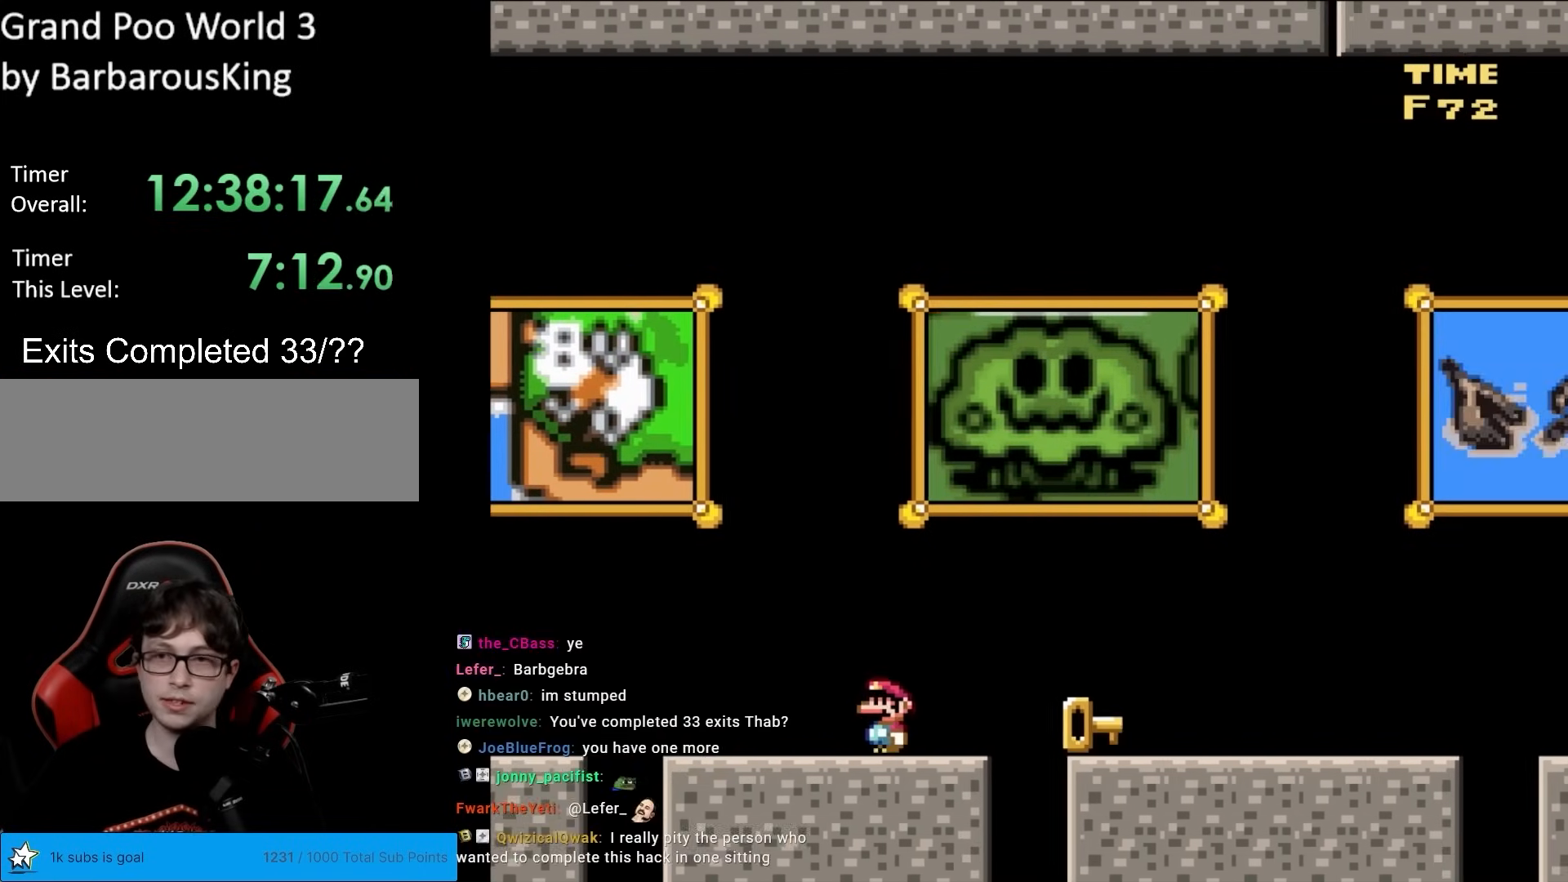
{"buttons": ["DPAD_LEFT"], "events": []}
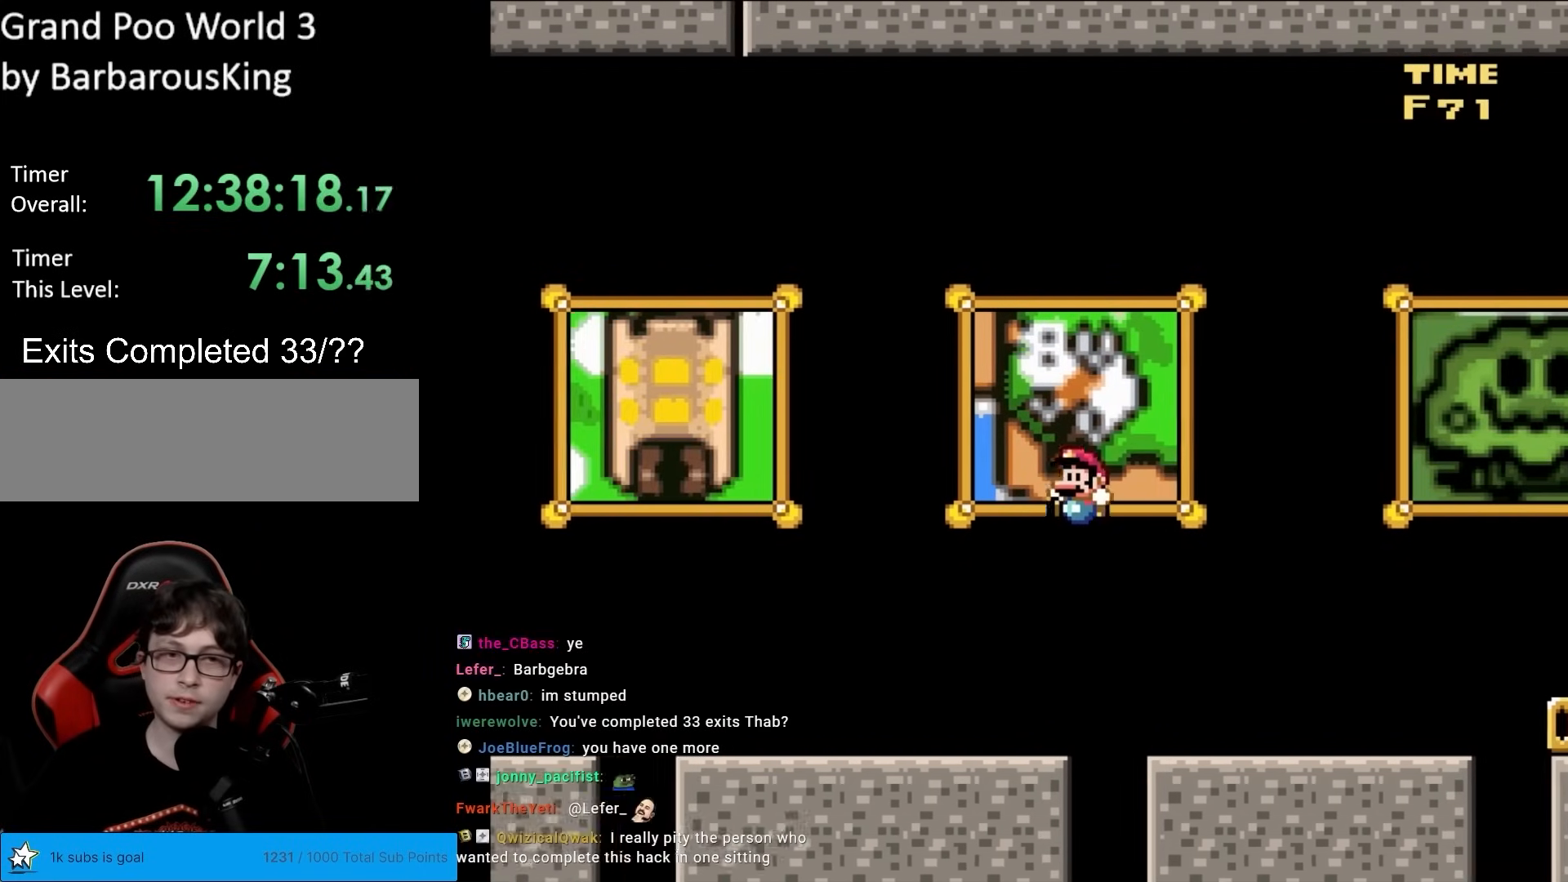
{"buttons": ["DPAD_RIGHT"], "events": [[200, "DPAD_LEFT", "up"], [350, "DPAD_RIGHT", "down"]]}
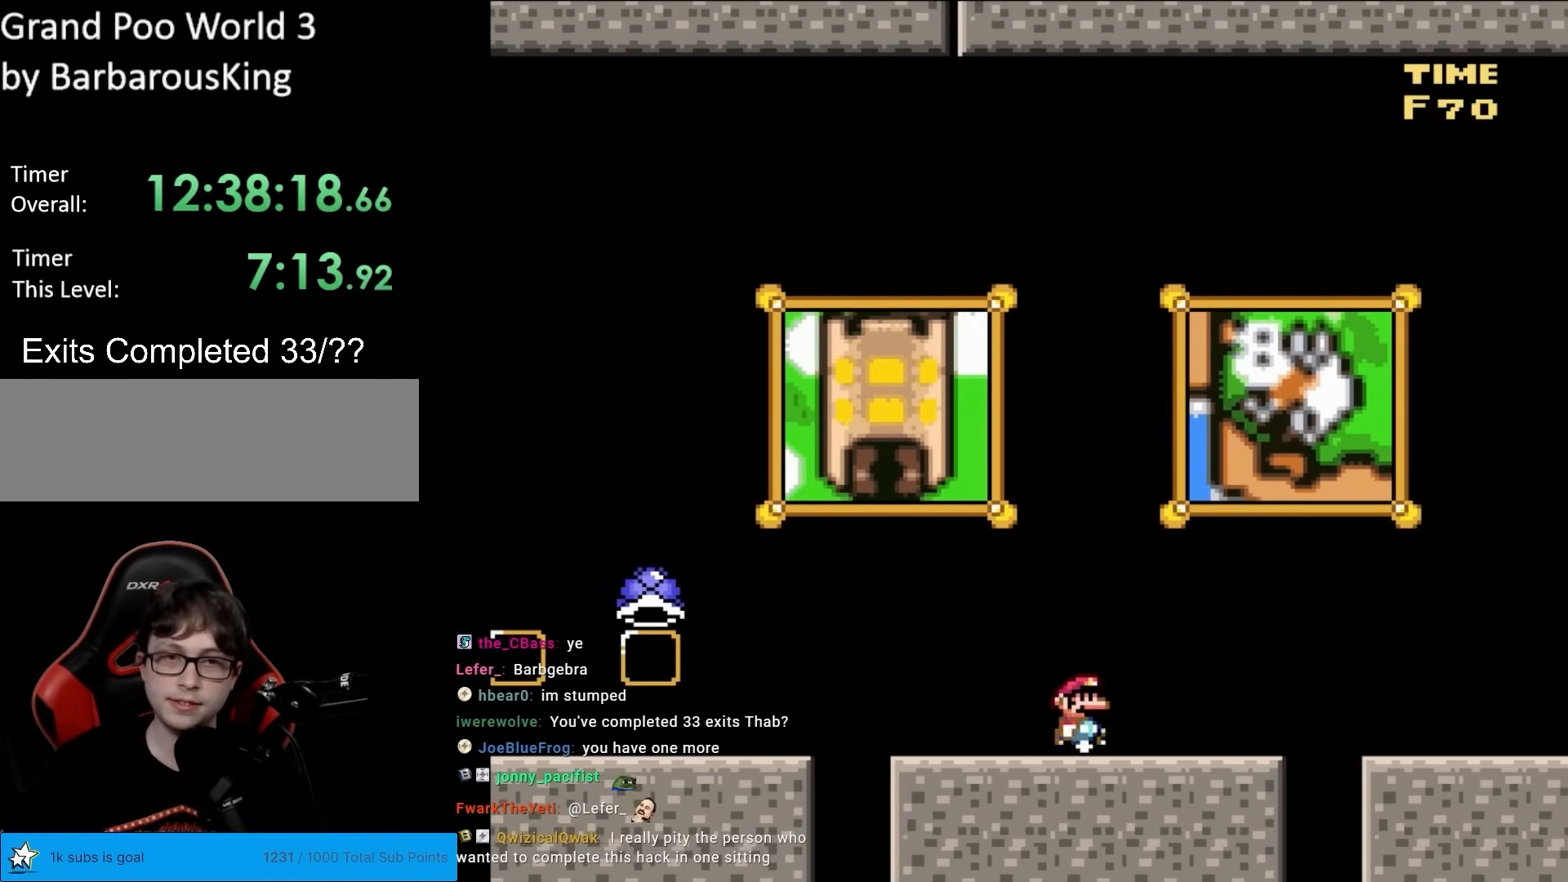
{"buttons": [], "events": [[17, "DPAD_RIGHT", "up"], [167, "START", "down"], [283, "START", "up"], [317, "SELECT", "down"], [500, "SELECT", "up"]]}